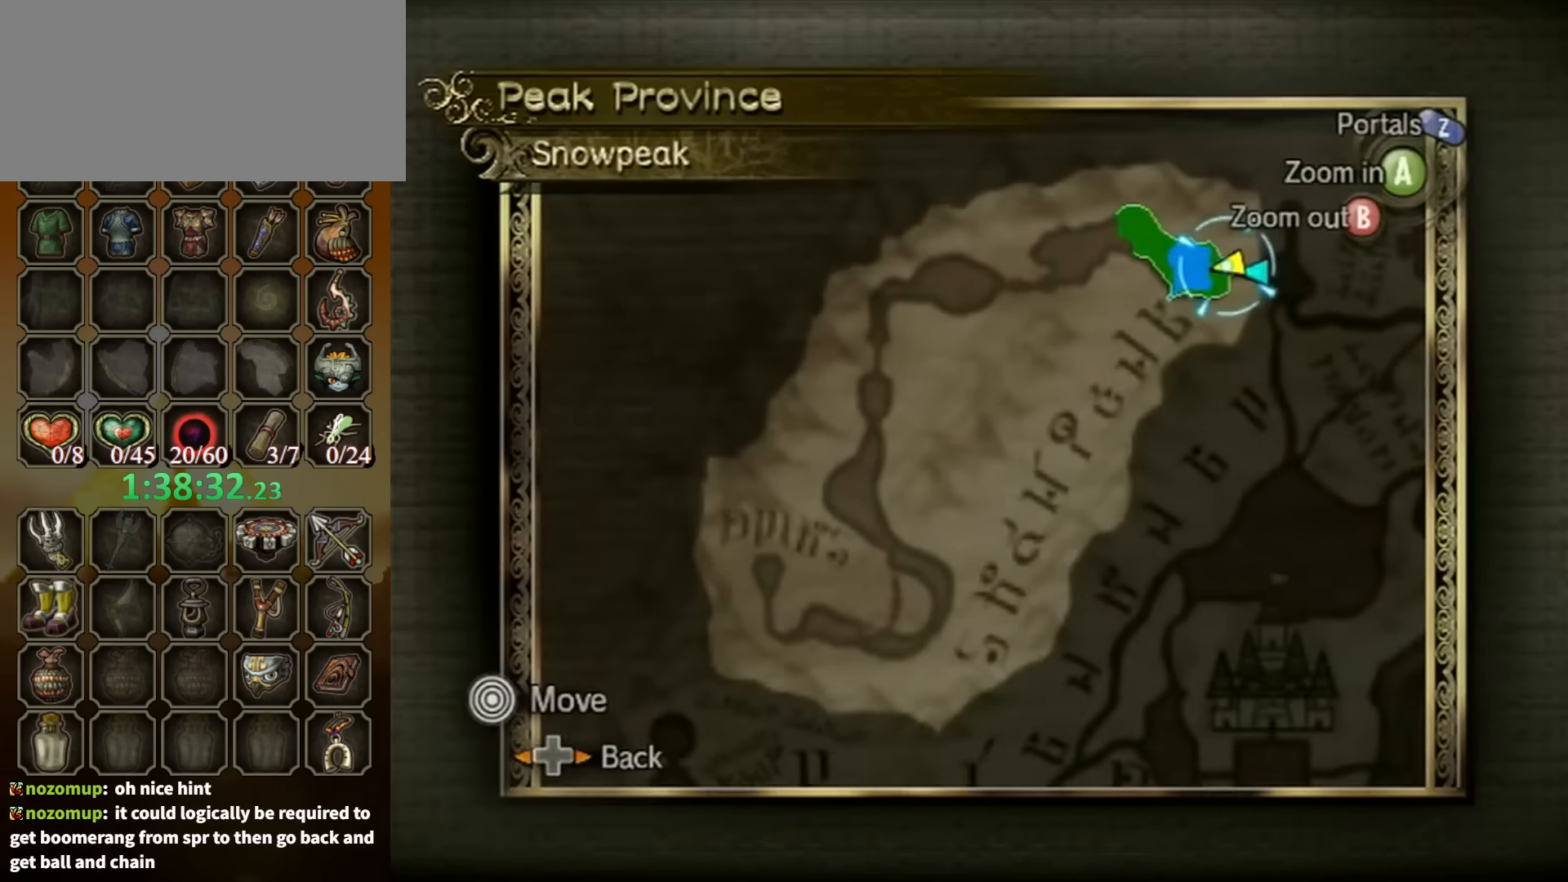
Gameplay with a controller (Nintendo layout); each line is a JSON object with the inputs held at the frame after it. "events" lists button and stick changes between this image and that frame as [ms after this image, input, new state], when the widget could be followed in between. Not read: L3 R3.
{"buttons": [], "left_stick": "center", "right_stick": "center", "events": [[134, "B", "down"], [267, "B", "up"]]}
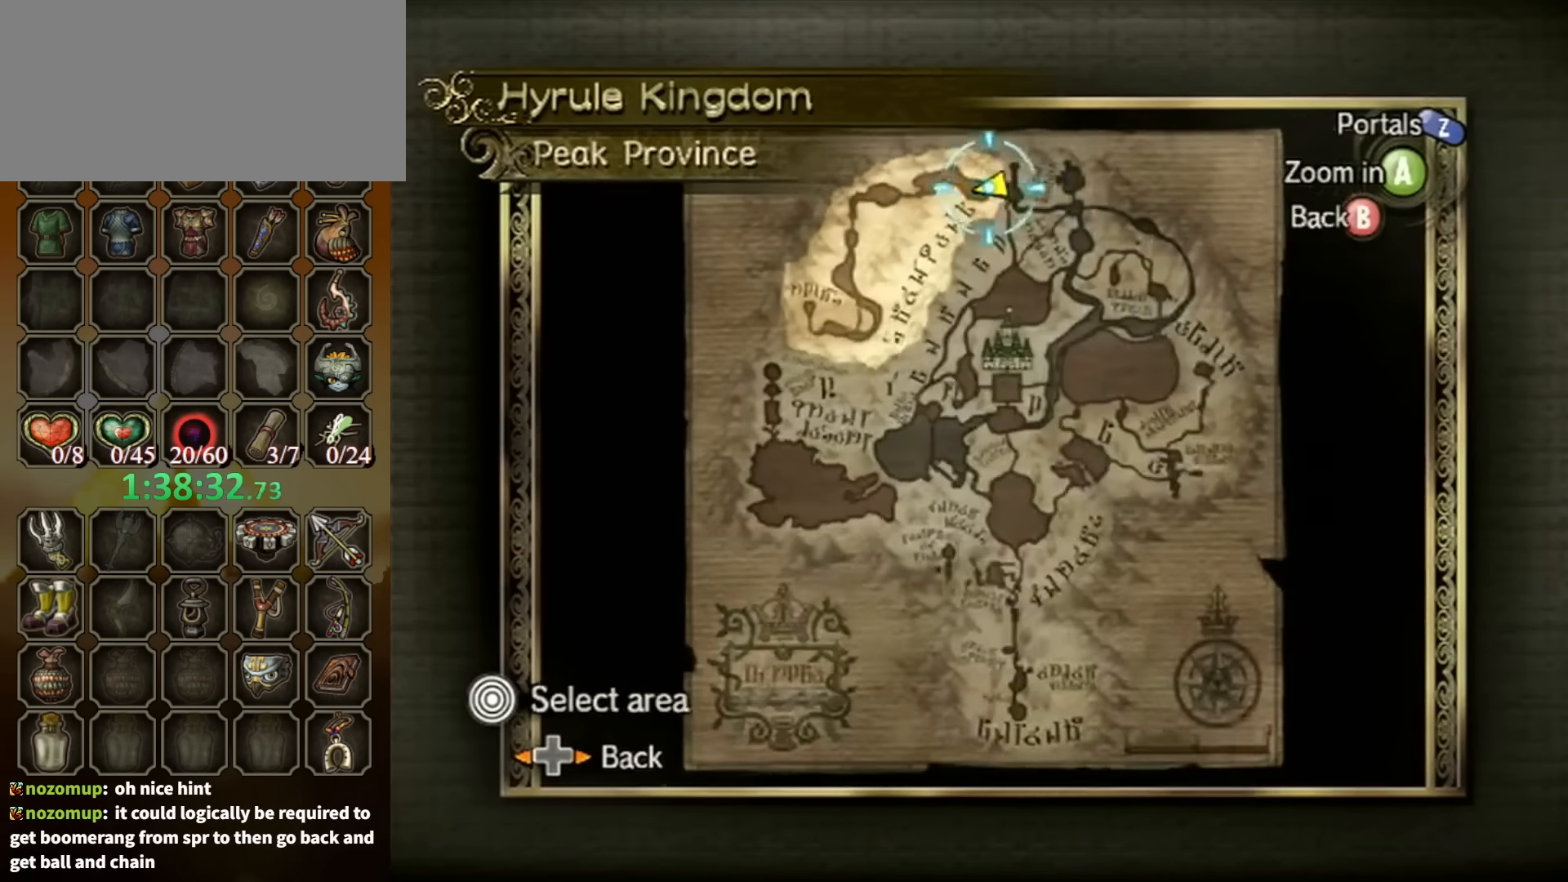
{"buttons": ["A"], "left_stick": "center", "right_stick": "center", "events": [[34, "left_stick", "up-right"], [134, "Z", "down"], [200, "left_stick", "center"], [234, "Z", "up"], [267, "left_stick", "up-right"], [467, "A", "down"], [467, "left_stick", "center"]]}
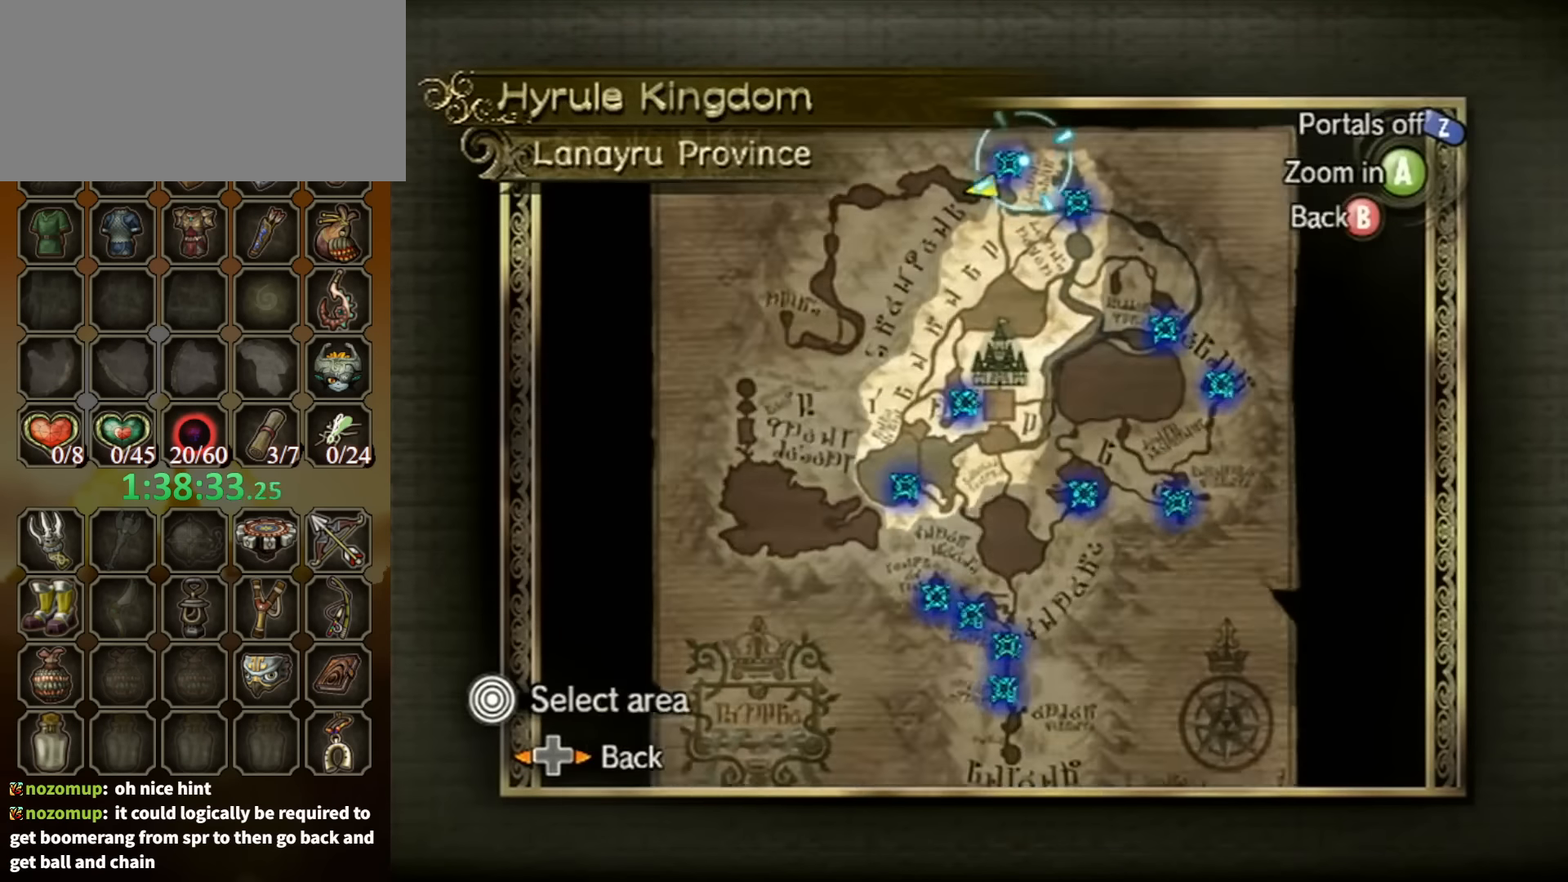
{"buttons": [], "left_stick": "left", "right_stick": "center", "events": [[34, "A", "up"], [100, "left_stick", "up-right"], [267, "left_stick", "center"], [300, "A", "down"], [400, "A", "up"], [400, "left_stick", "left"], [467, "A", "down"], [500, "A", "up"]]}
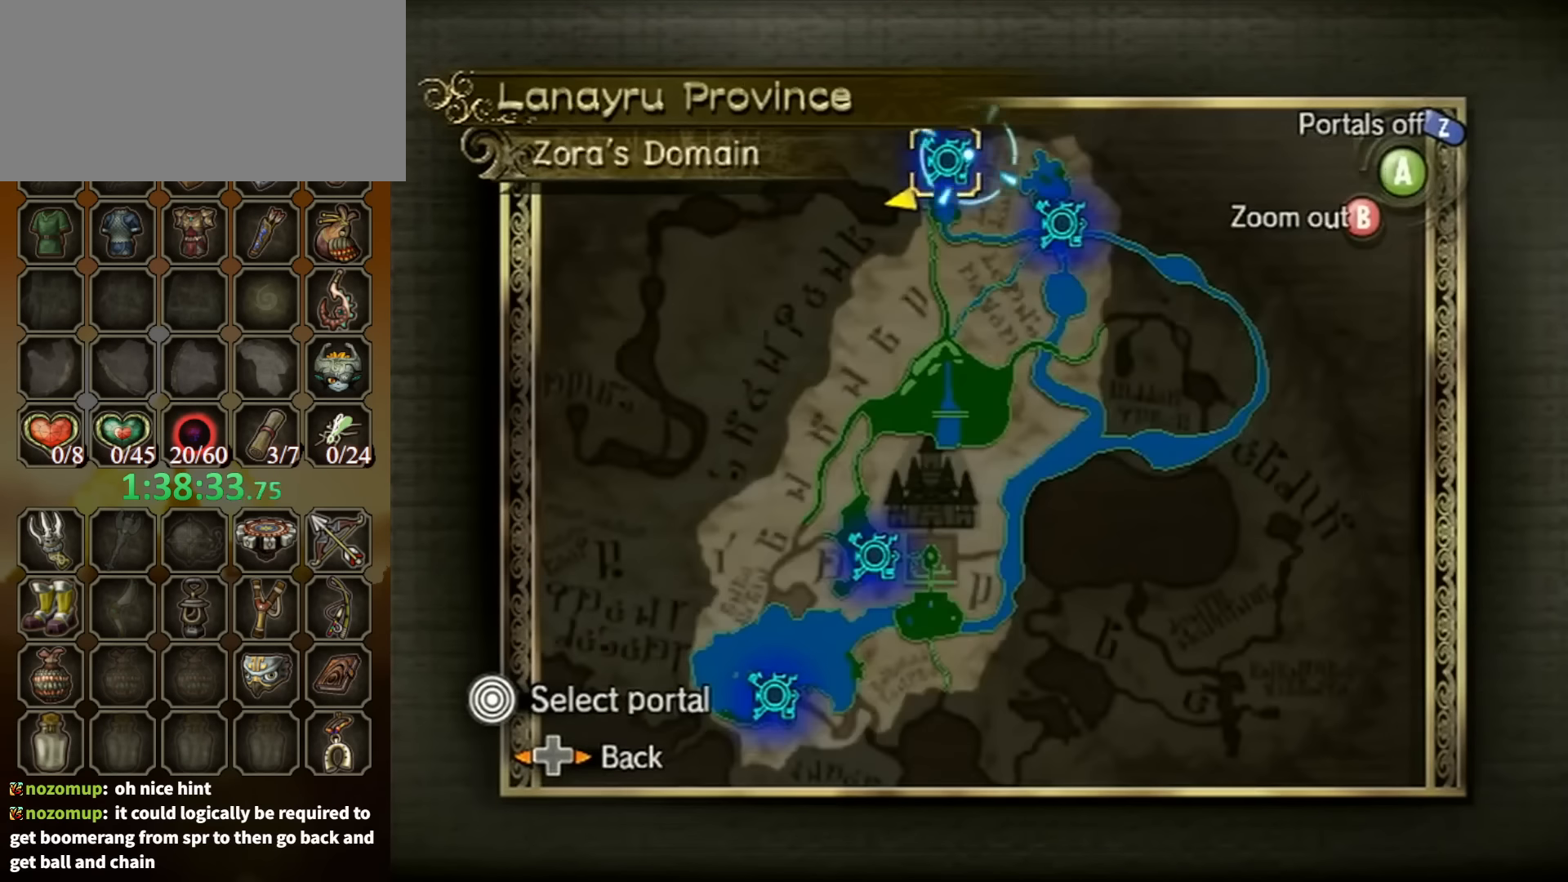
{"buttons": ["A"], "left_stick": "center", "right_stick": "center", "events": [[34, "left_stick", "center"], [67, "A", "down"], [134, "A", "up"], [200, "A", "down"], [300, "A", "up"], [334, "A", "down"], [434, "A", "up"], [500, "A", "down"]]}
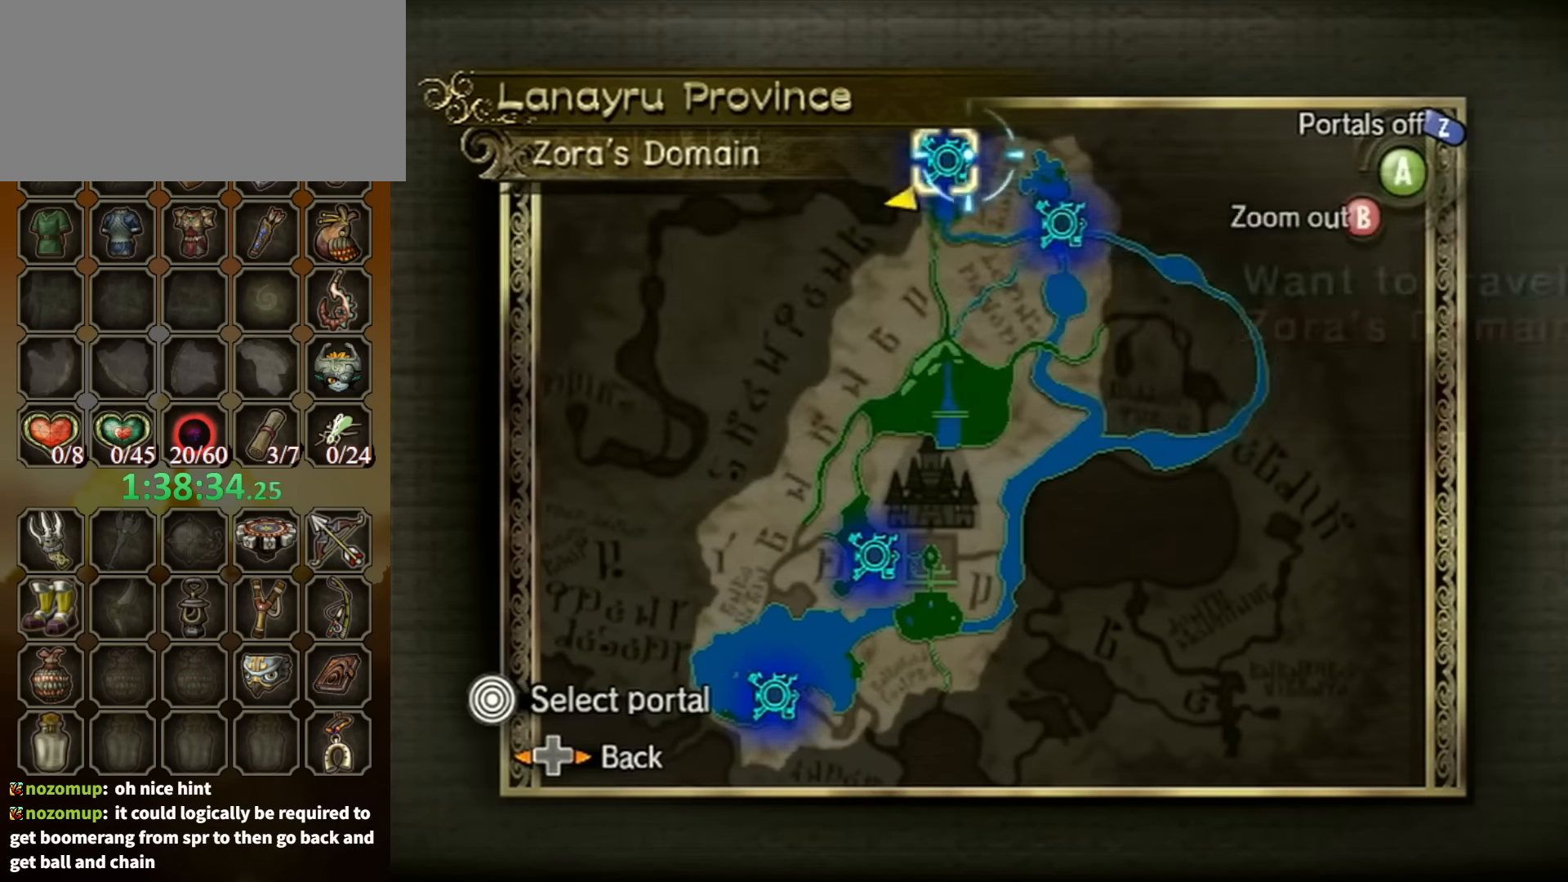
{"buttons": [], "left_stick": "center", "right_stick": "center", "events": [[67, "A", "up"], [100, "A", "down"], [200, "A", "up"], [234, "A", "down"], [334, "A", "up"], [400, "A", "down"], [467, "A", "up"]]}
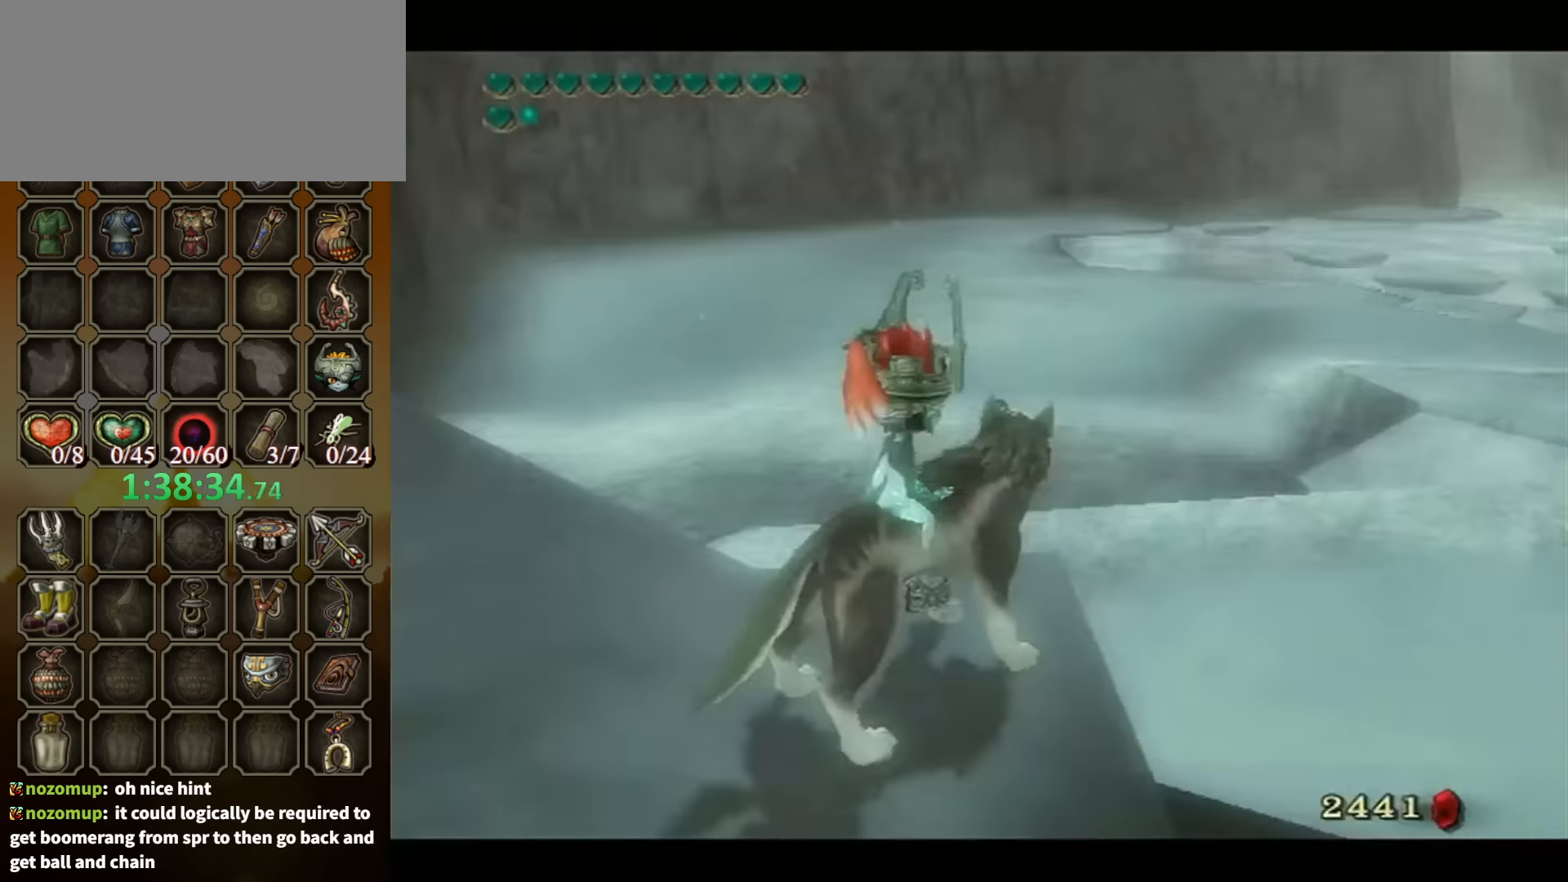
{"buttons": [], "left_stick": "center", "right_stick": "center", "events": []}
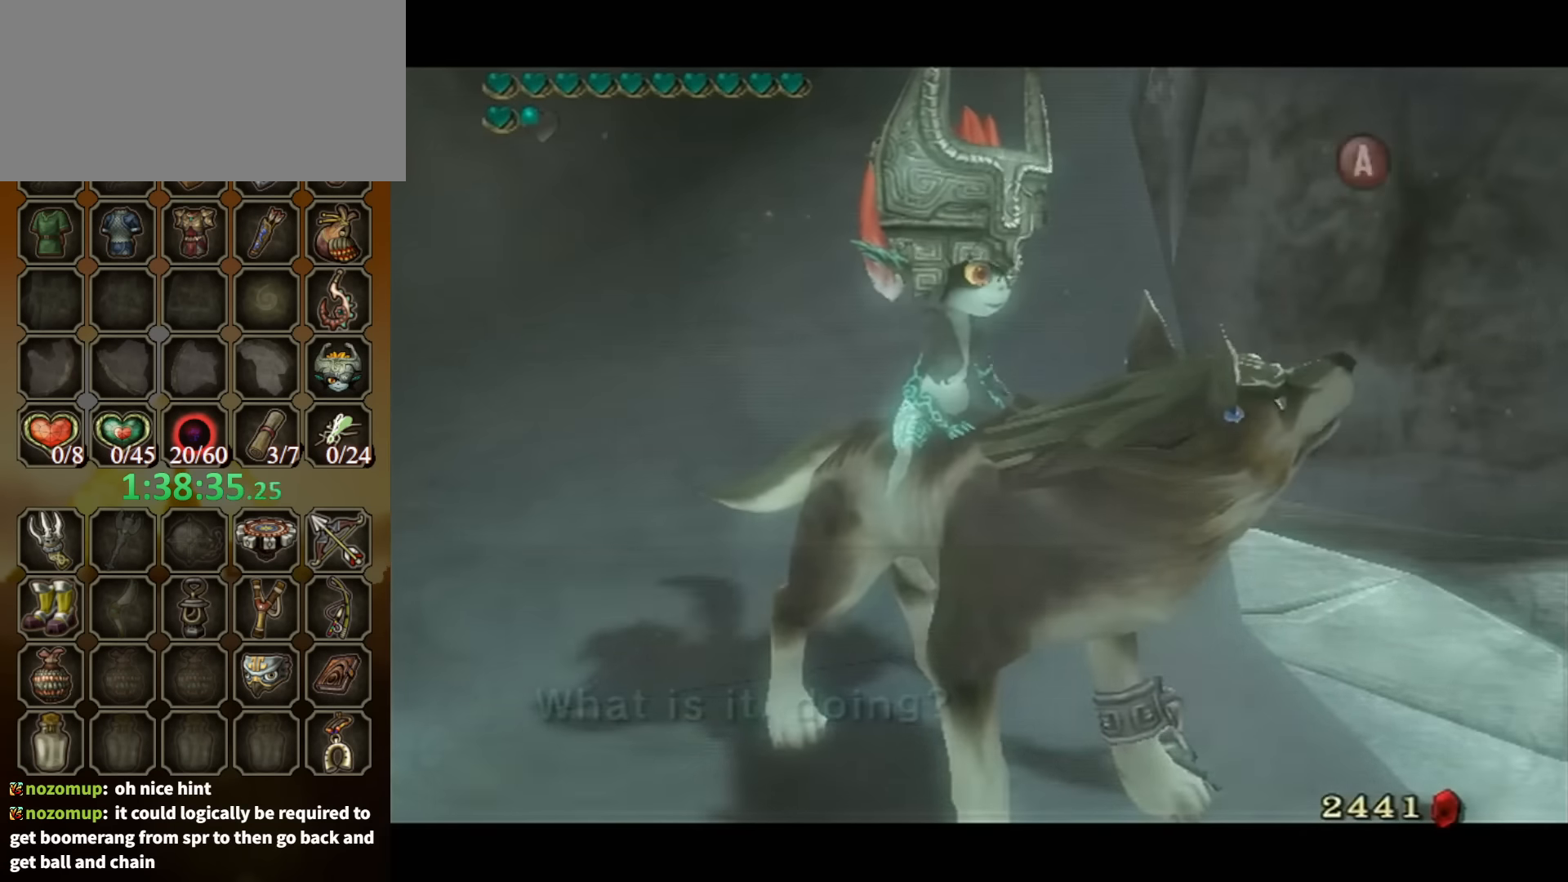
{"buttons": ["B"], "left_stick": "center", "right_stick": "center", "events": [[267, "B", "down"], [367, "B", "up"], [400, "B", "down"], [467, "B", "up"], [500, "B", "down"]]}
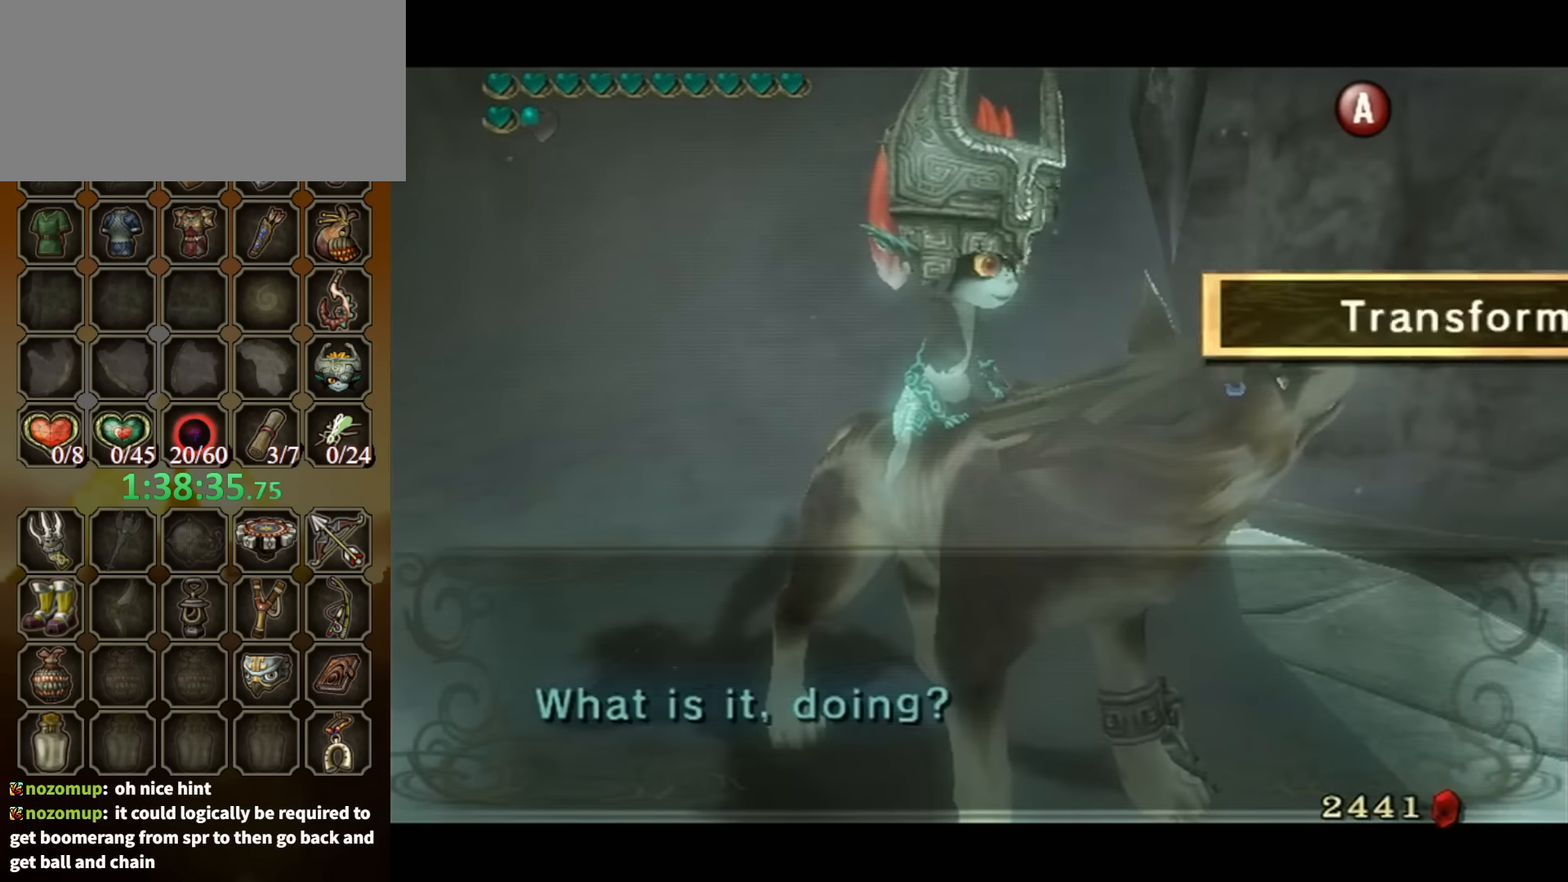
{"buttons": [], "left_stick": "down-right", "right_stick": "center", "events": [[67, "B", "up"], [234, "left_stick", "down-right"], [300, "A", "down"], [367, "A", "up"], [467, "A", "down"], [500, "A", "up"]]}
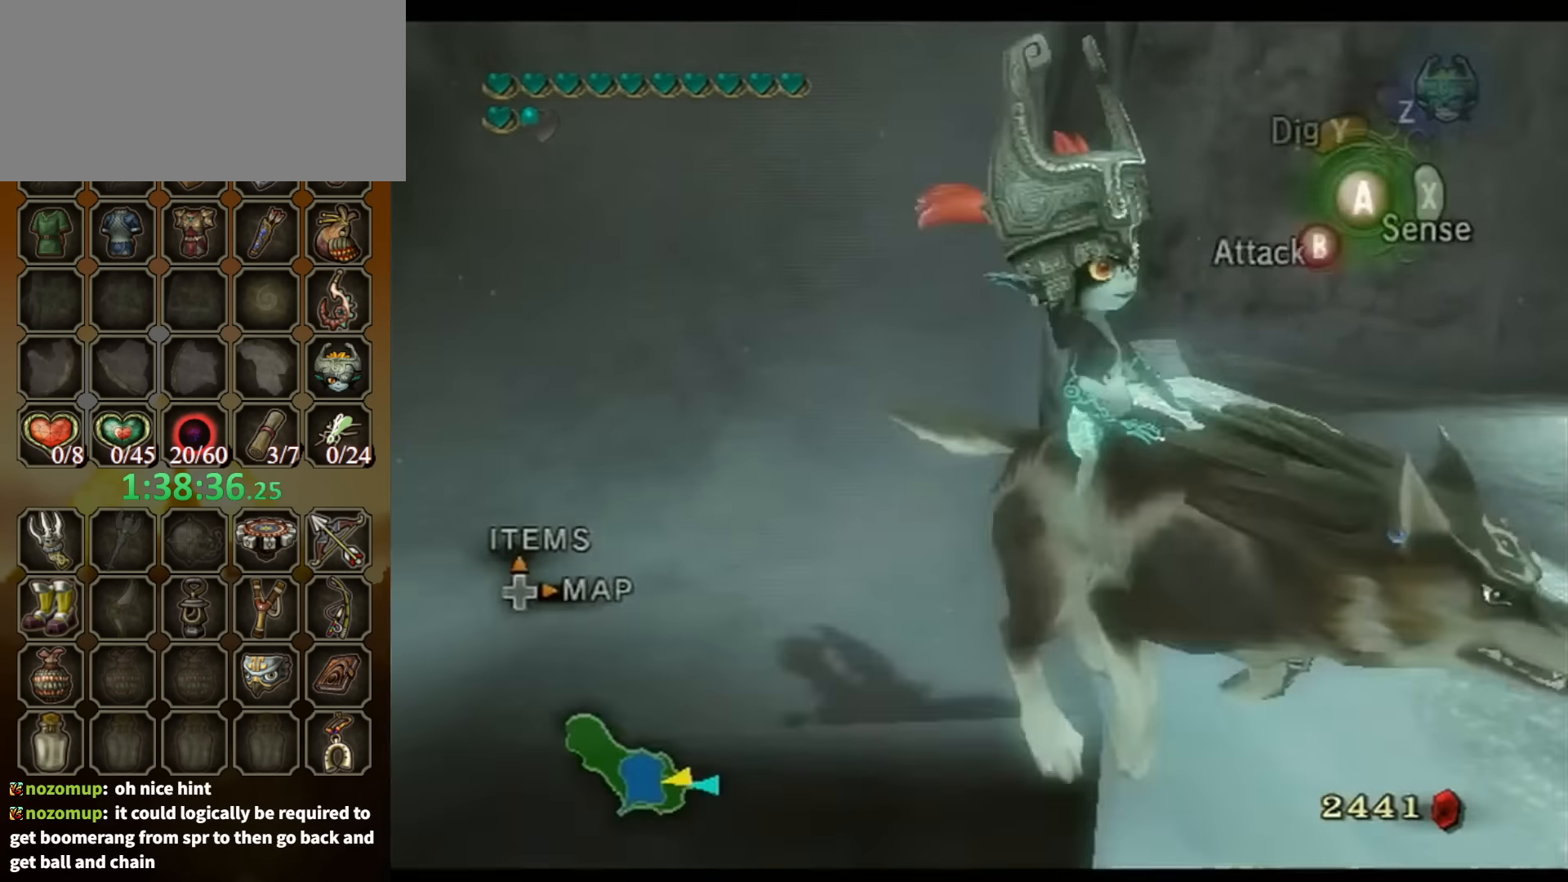
{"buttons": [], "left_stick": "up-right", "right_stick": "left", "events": [[200, "right_stick", "left"], [300, "left_stick", "right"], [434, "left_stick", "up-right"]]}
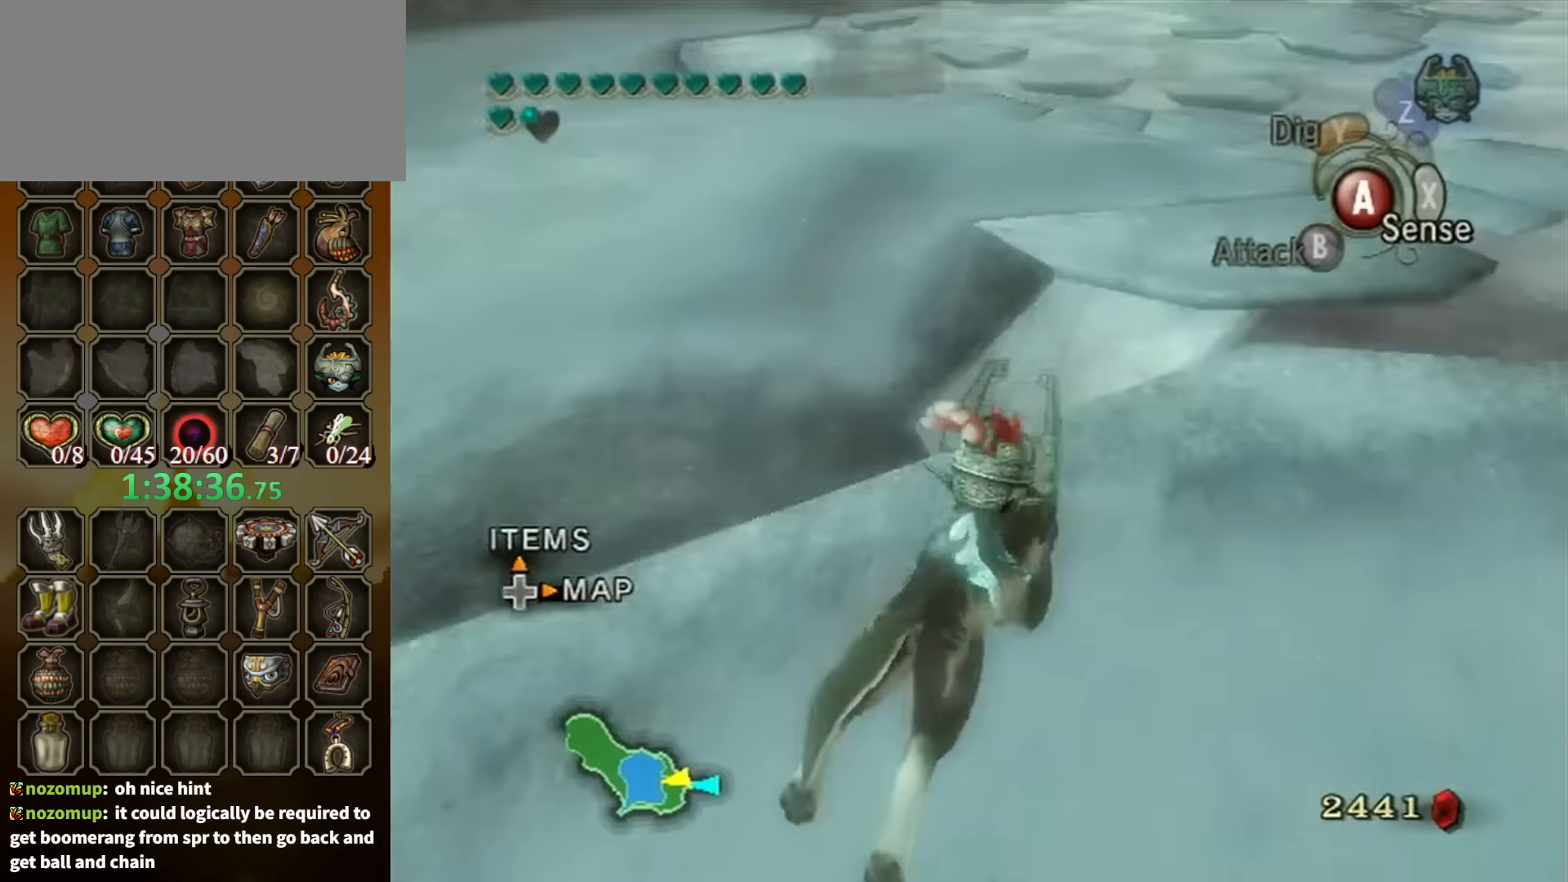
{"buttons": [], "left_stick": "up", "right_stick": "center", "events": [[67, "left_stick", "up"], [300, "right_stick", "center"]]}
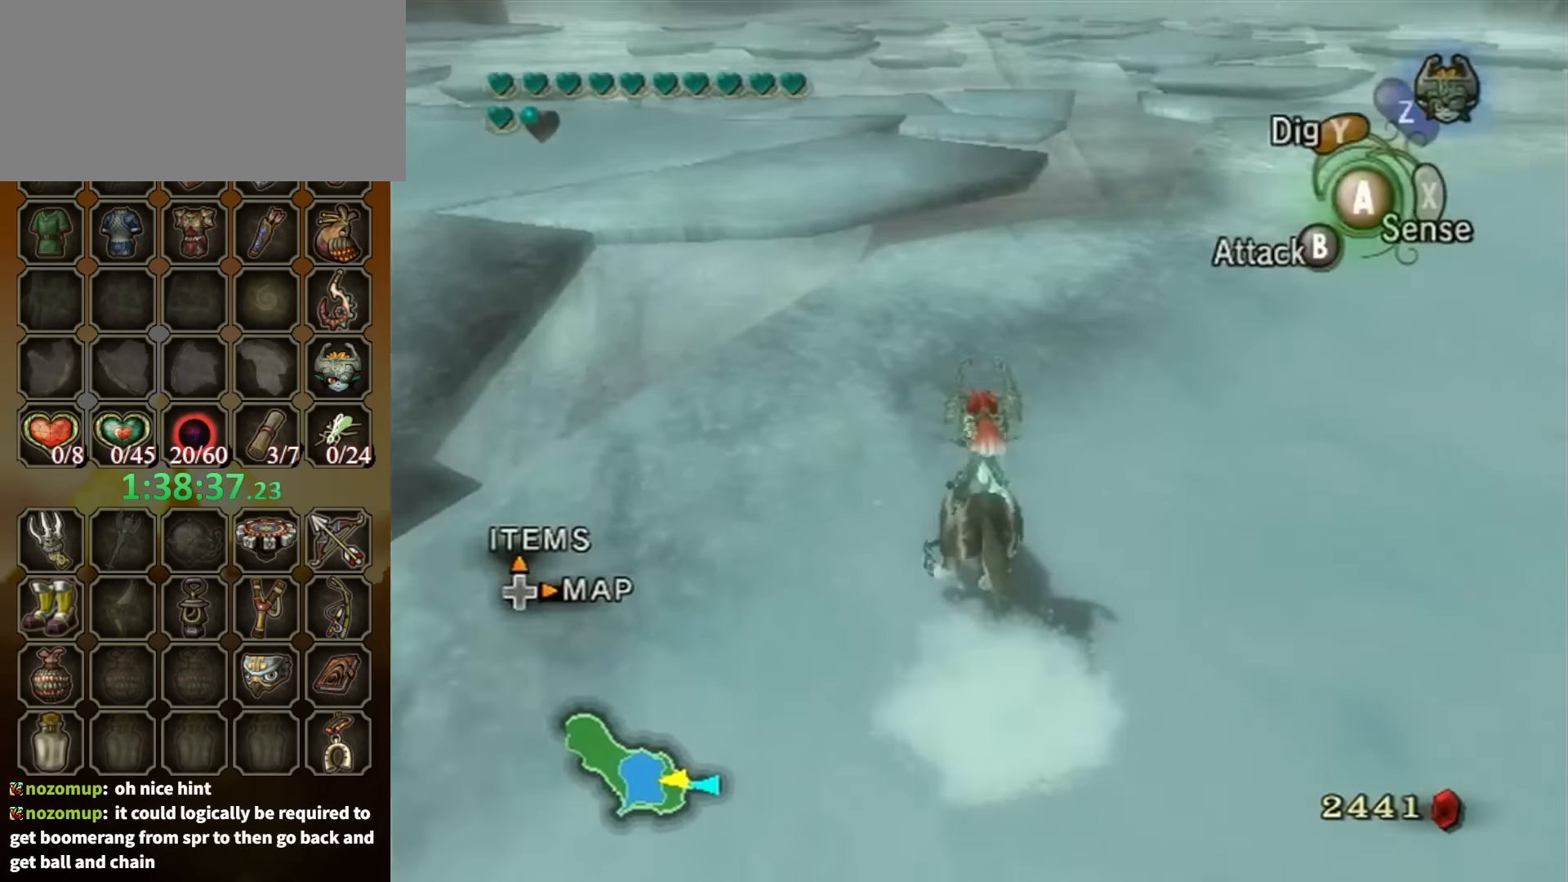
{"buttons": [], "left_stick": "up", "right_stick": "down", "events": [[67, "left_stick", "up-right"], [100, "A", "down"], [134, "A", "up"], [434, "left_stick", "up"], [467, "right_stick", "down"]]}
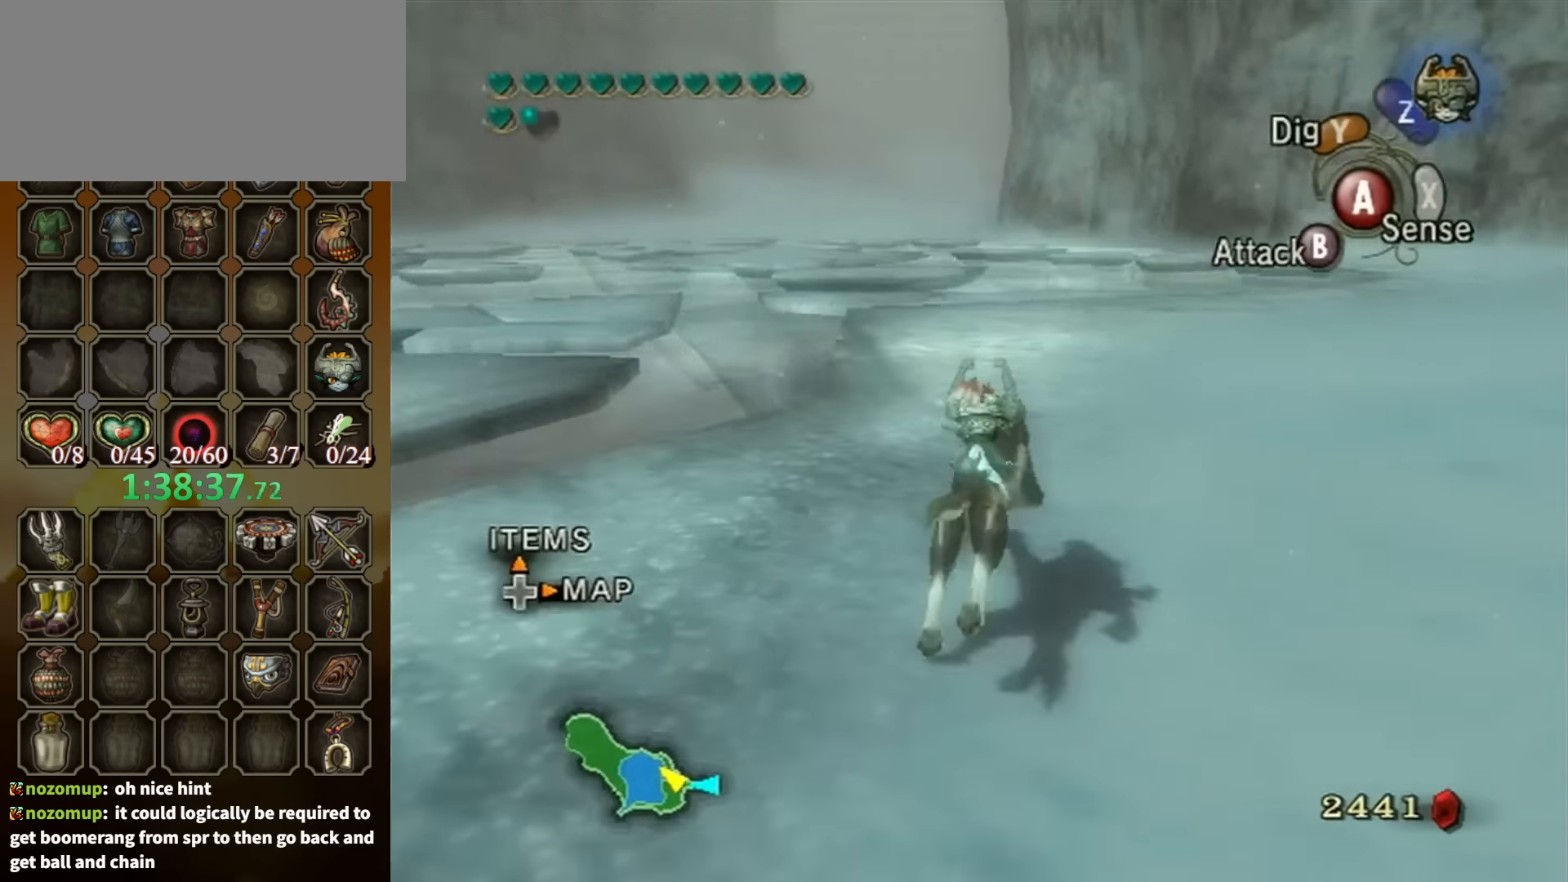
{"buttons": [], "left_stick": "up", "right_stick": "center", "events": [[100, "right_stick", "center"]]}
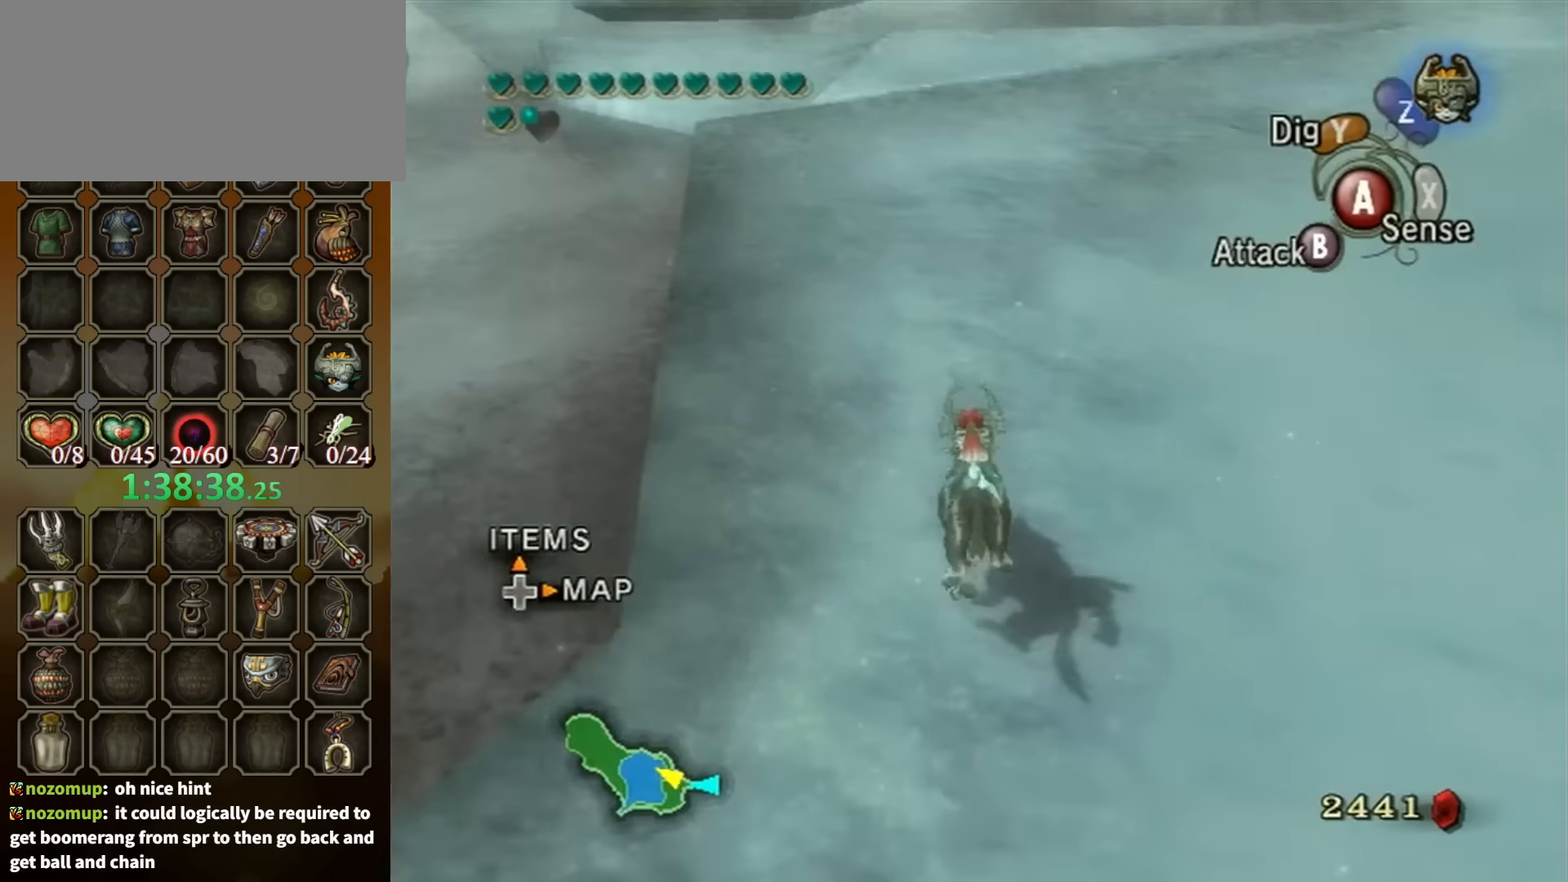
{"buttons": [], "left_stick": "up", "right_stick": "center", "events": [[167, "right_stick", "down-right"], [334, "right_stick", "center"]]}
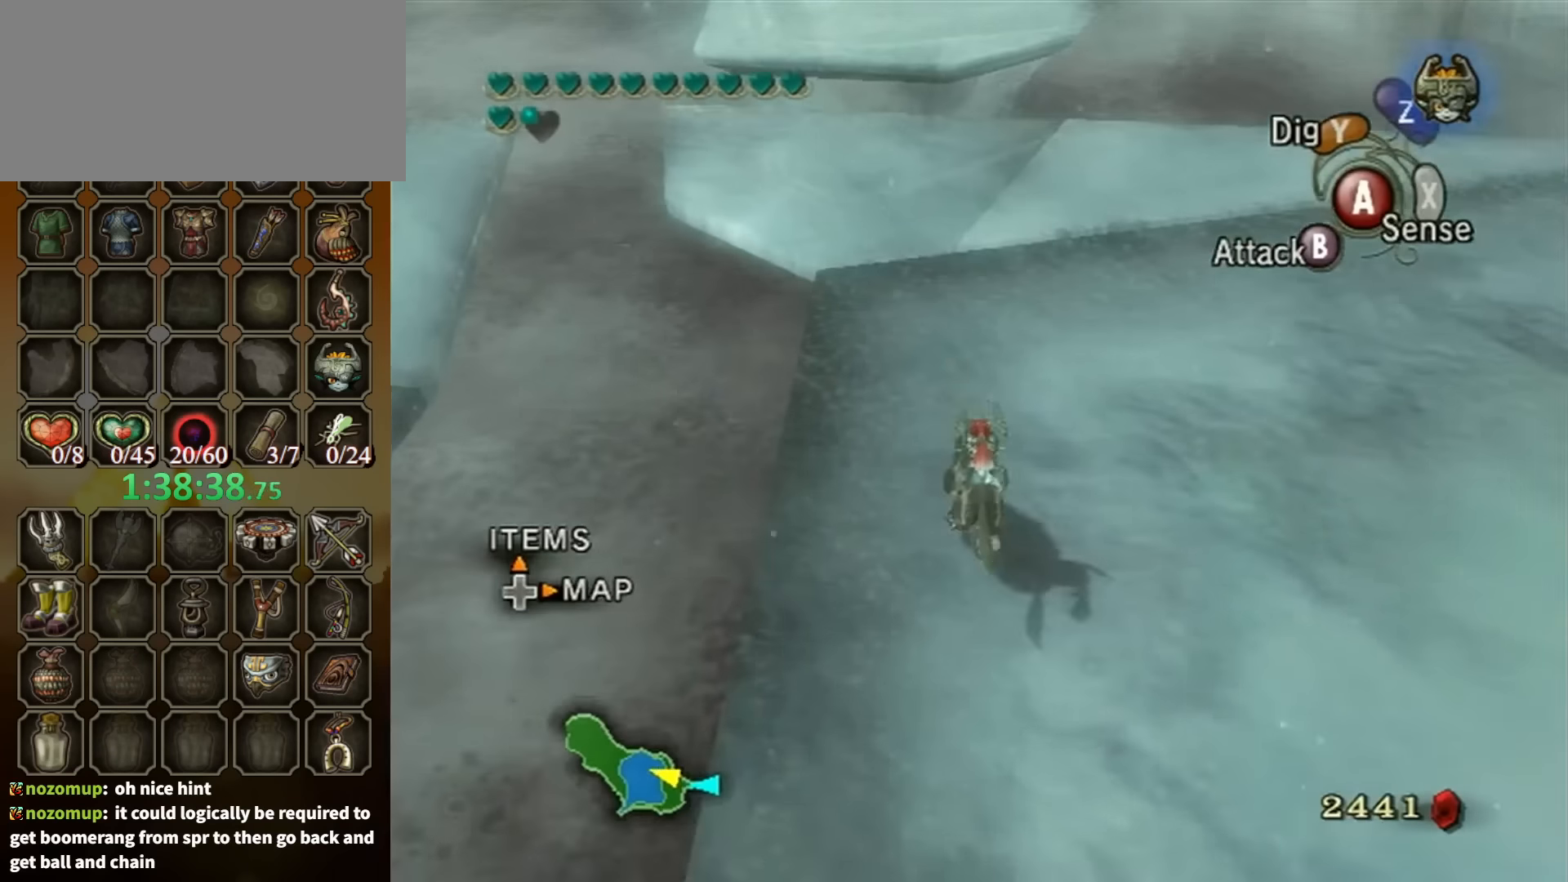
{"buttons": [], "left_stick": "up", "right_stick": "center", "events": []}
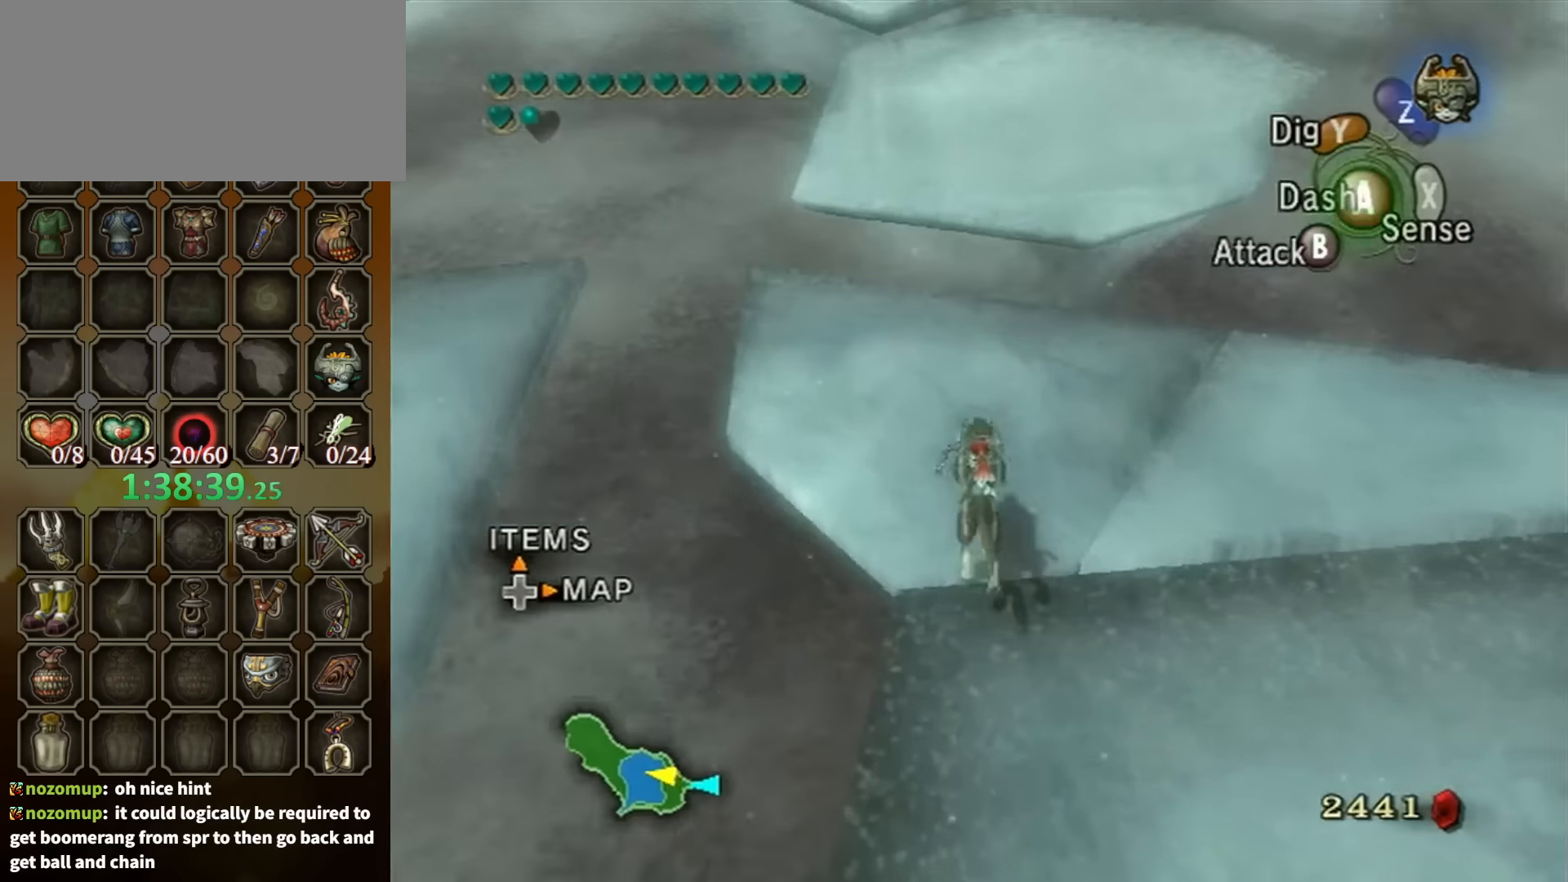
{"buttons": ["A"], "left_stick": "up", "right_stick": "center", "events": [[200, "A", "down"], [267, "A", "up"], [367, "A", "down"], [434, "A", "up"], [467, "A", "down"]]}
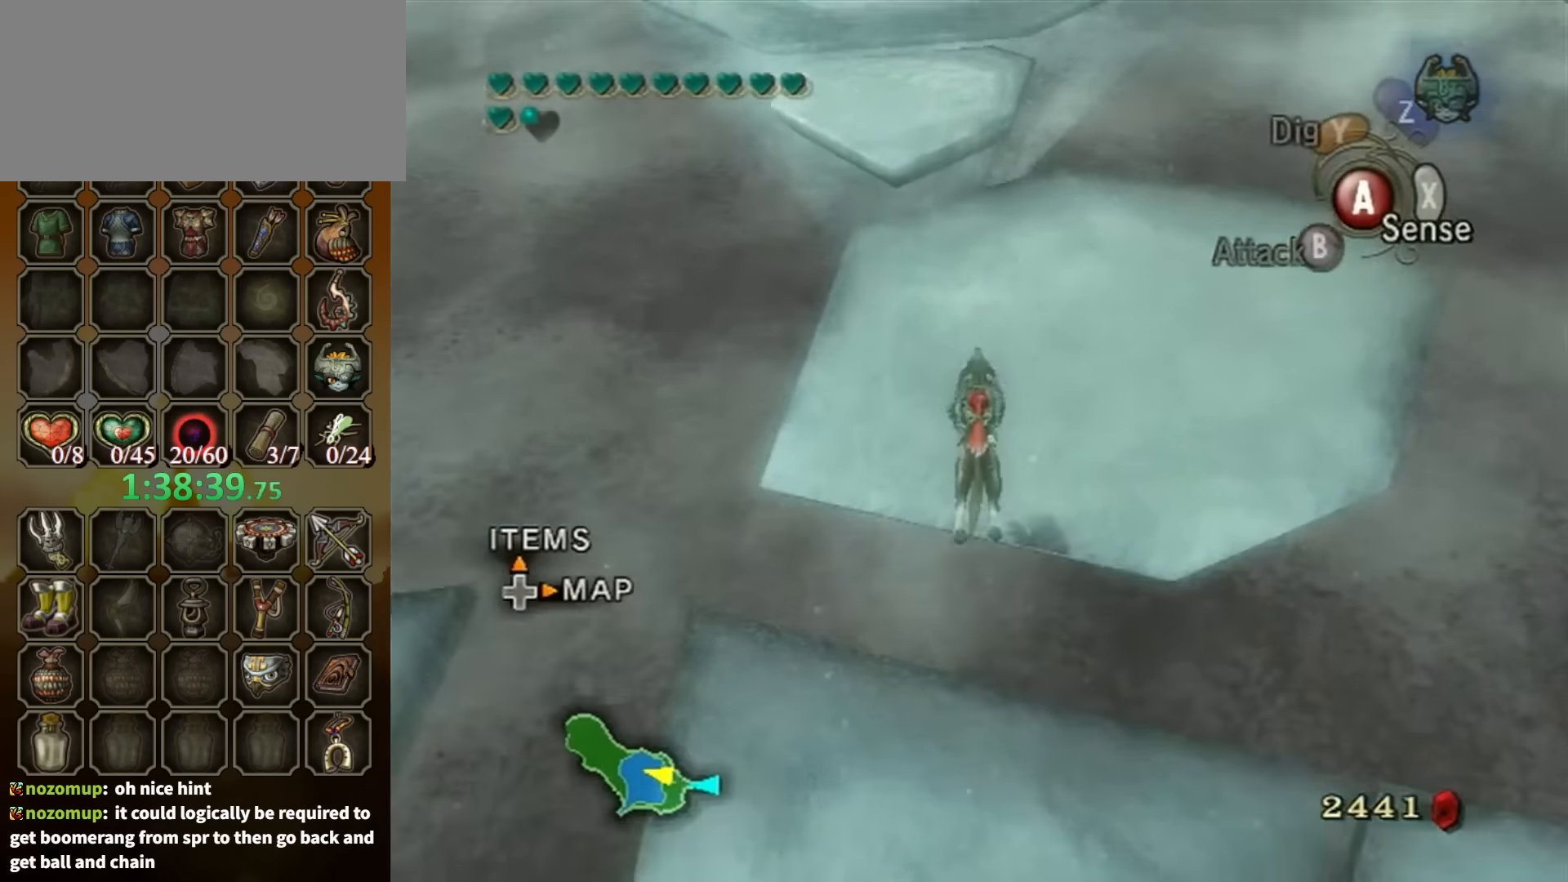
{"buttons": [], "left_stick": "up", "right_stick": "center", "events": [[67, "A", "up"]]}
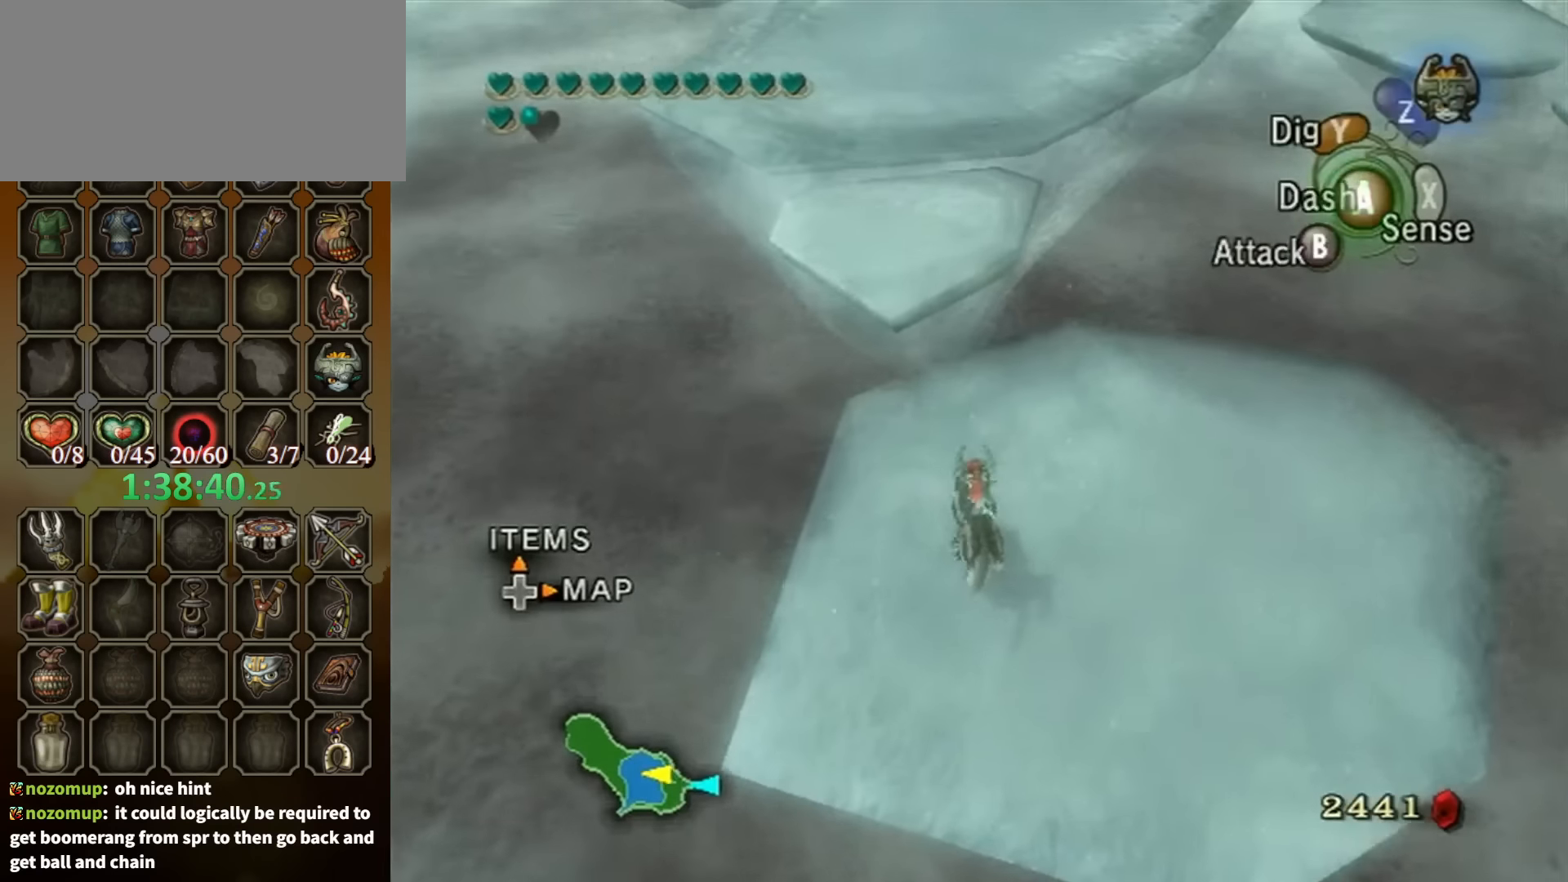
{"buttons": [], "left_stick": "up", "right_stick": "center", "events": [[100, "A", "down"], [167, "A", "up"], [234, "A", "down"], [300, "A", "up"], [367, "A", "down"], [434, "A", "up"]]}
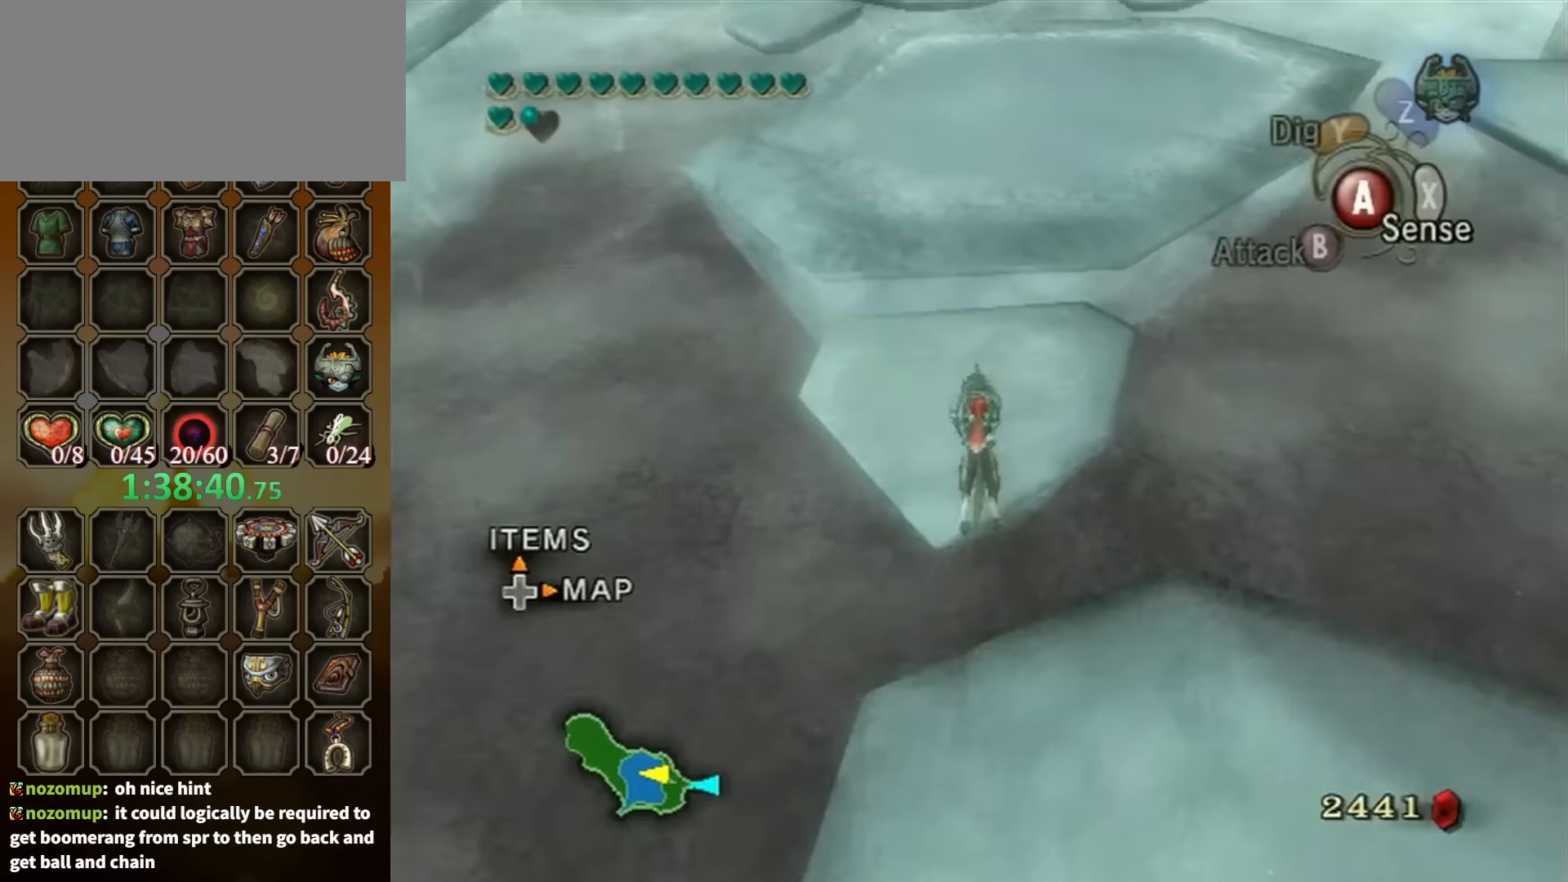
{"buttons": [], "left_stick": "up", "right_stick": "center", "events": [[34, "A", "down"], [67, "A", "up"], [400, "A", "down"], [467, "A", "up"]]}
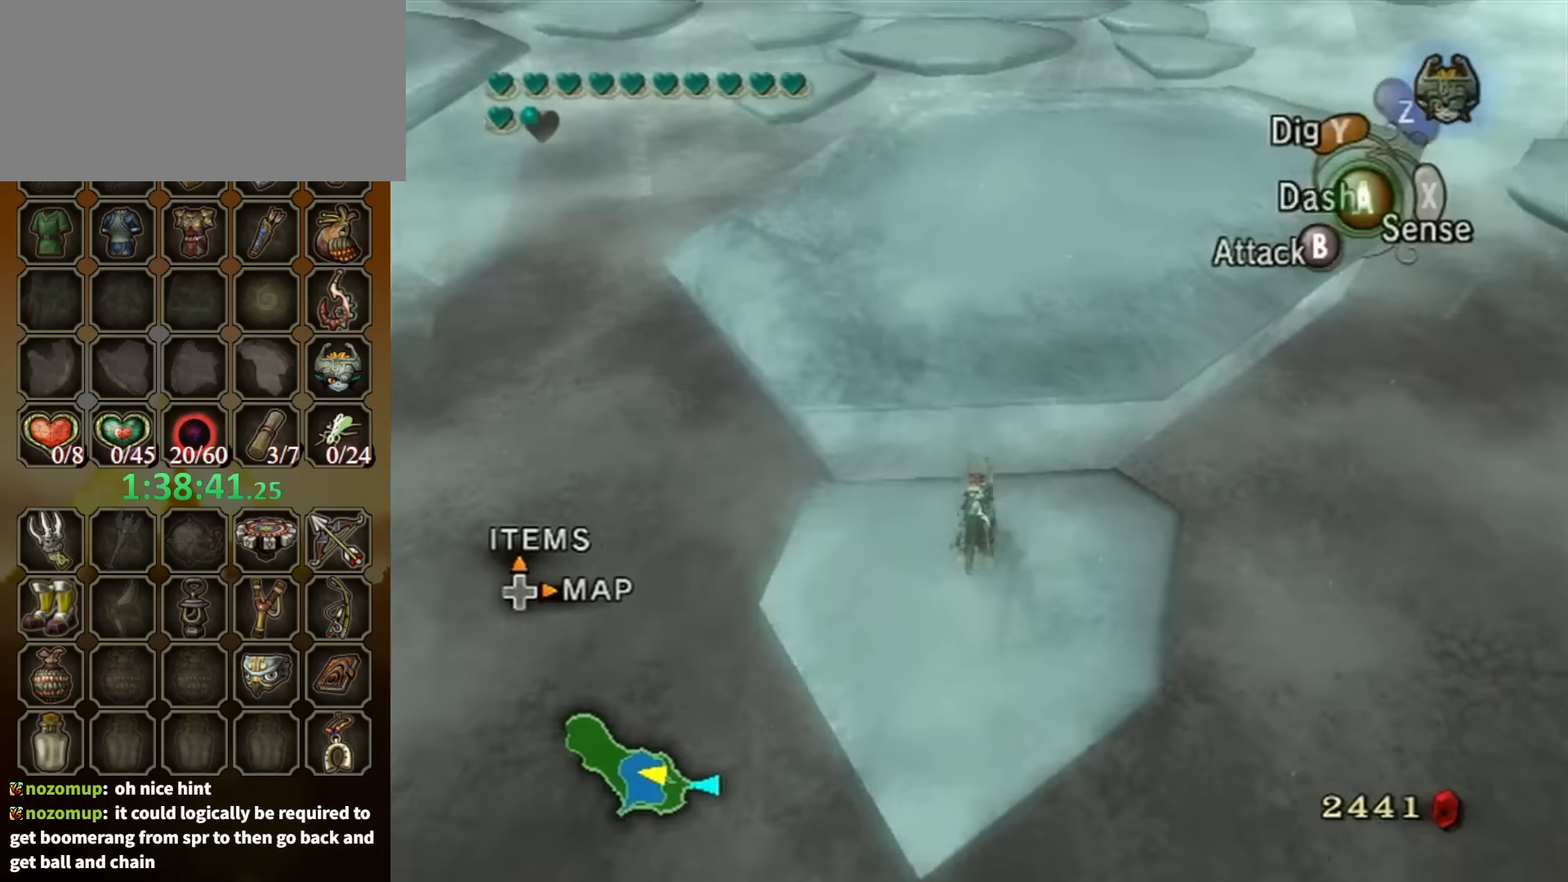
{"buttons": [], "left_stick": "up", "right_stick": "center", "events": [[134, "A", "down"], [200, "A", "up"]]}
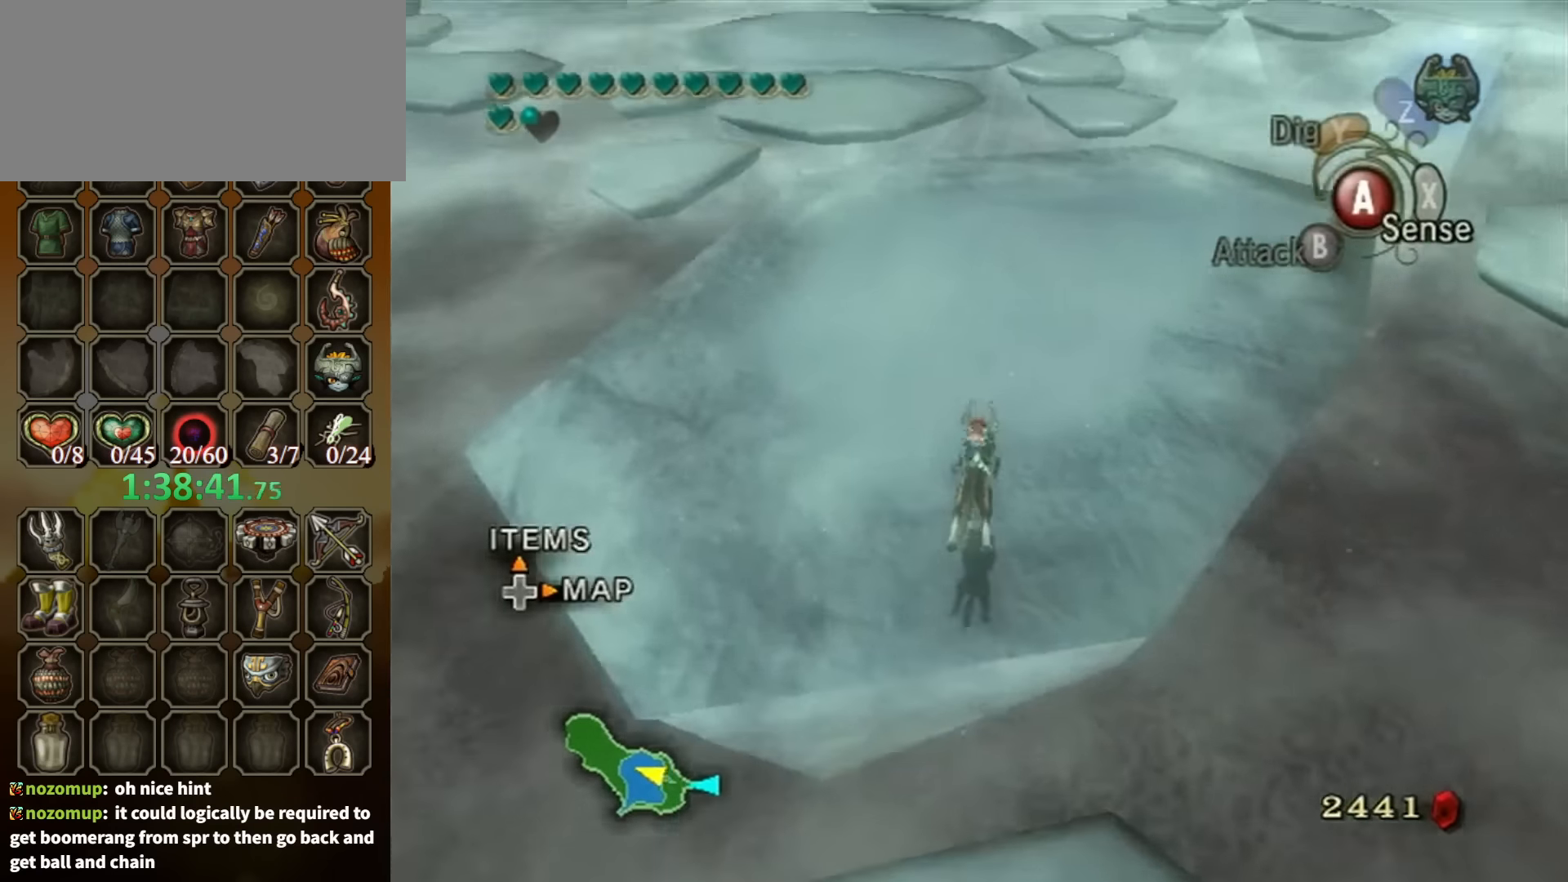
{"buttons": ["A"], "left_stick": "up", "right_stick": "center", "events": [[234, "A", "down"], [300, "A", "up"], [367, "A", "down"], [467, "A", "up"], [500, "A", "down"]]}
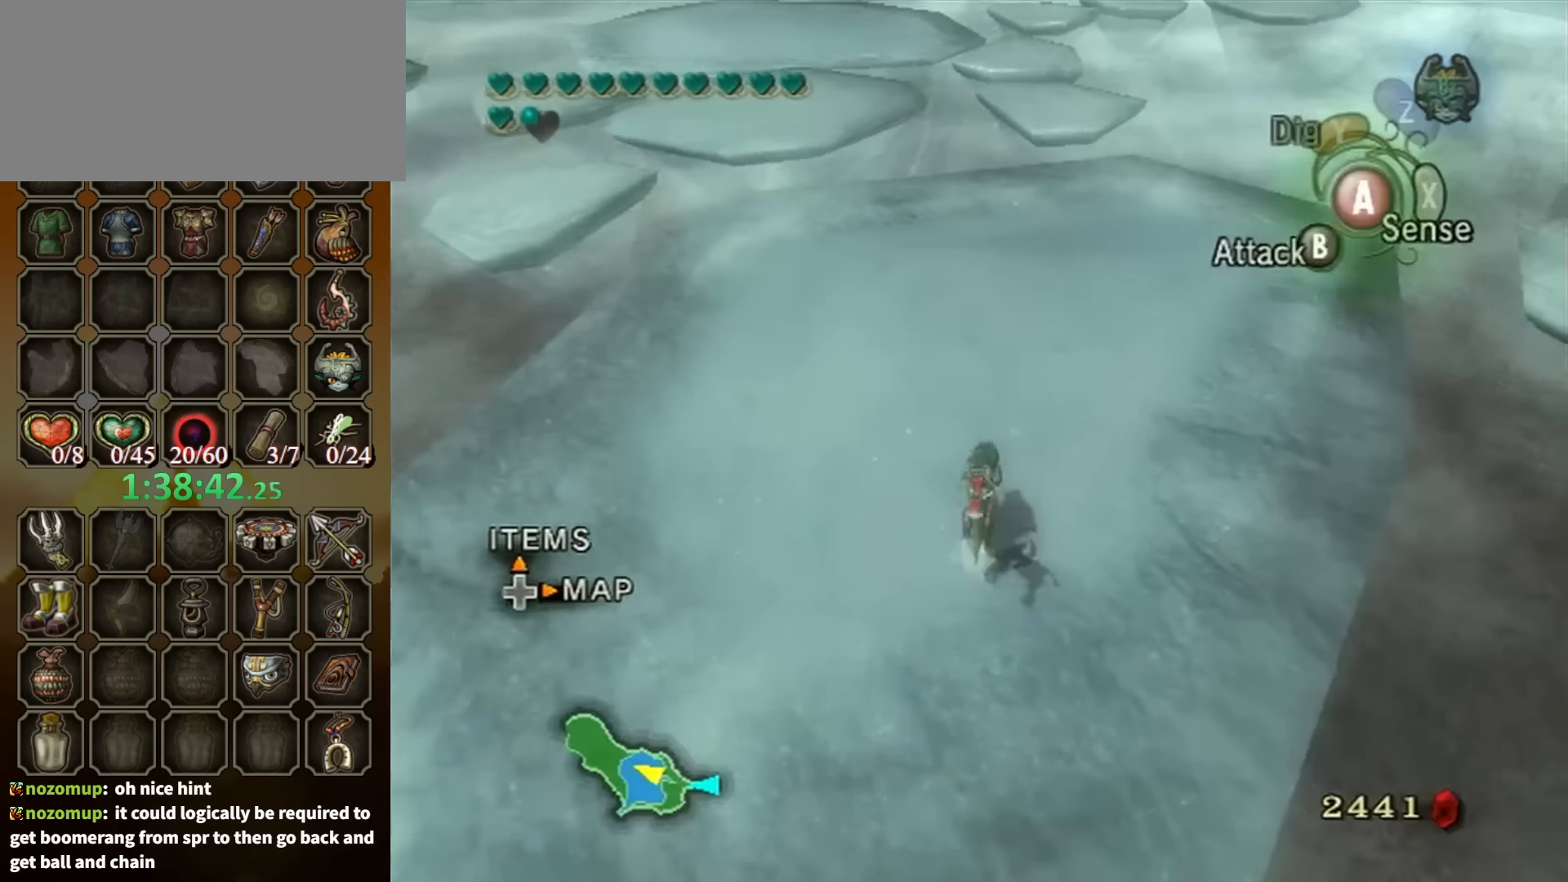
{"buttons": [], "left_stick": "up", "right_stick": "center", "events": [[67, "A", "up"], [134, "A", "down"], [267, "A", "up"]]}
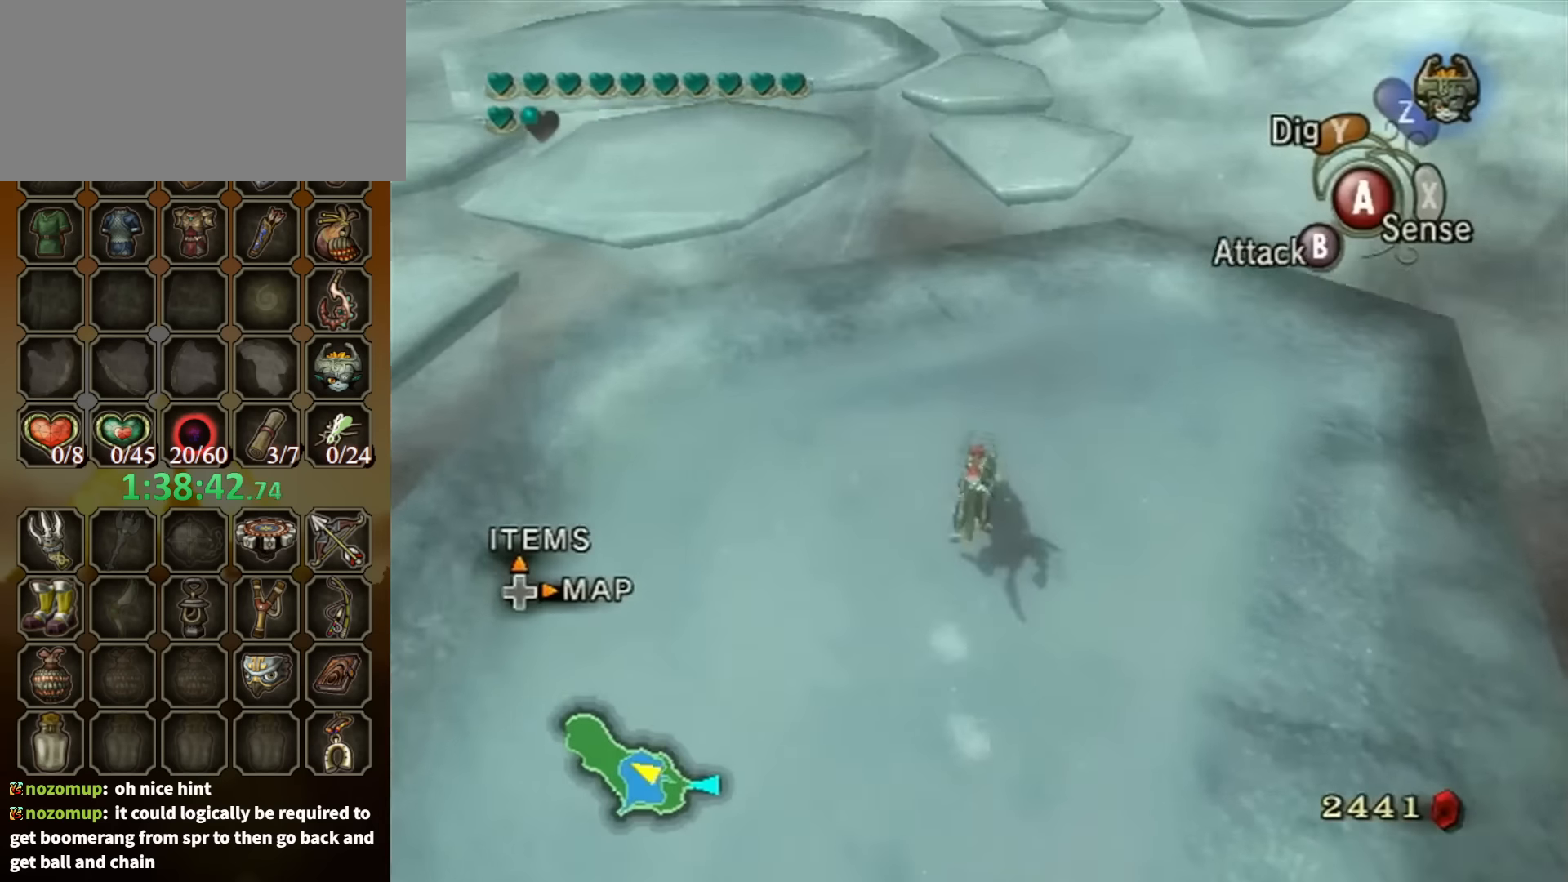
{"buttons": [], "left_stick": "up", "right_stick": "center", "events": []}
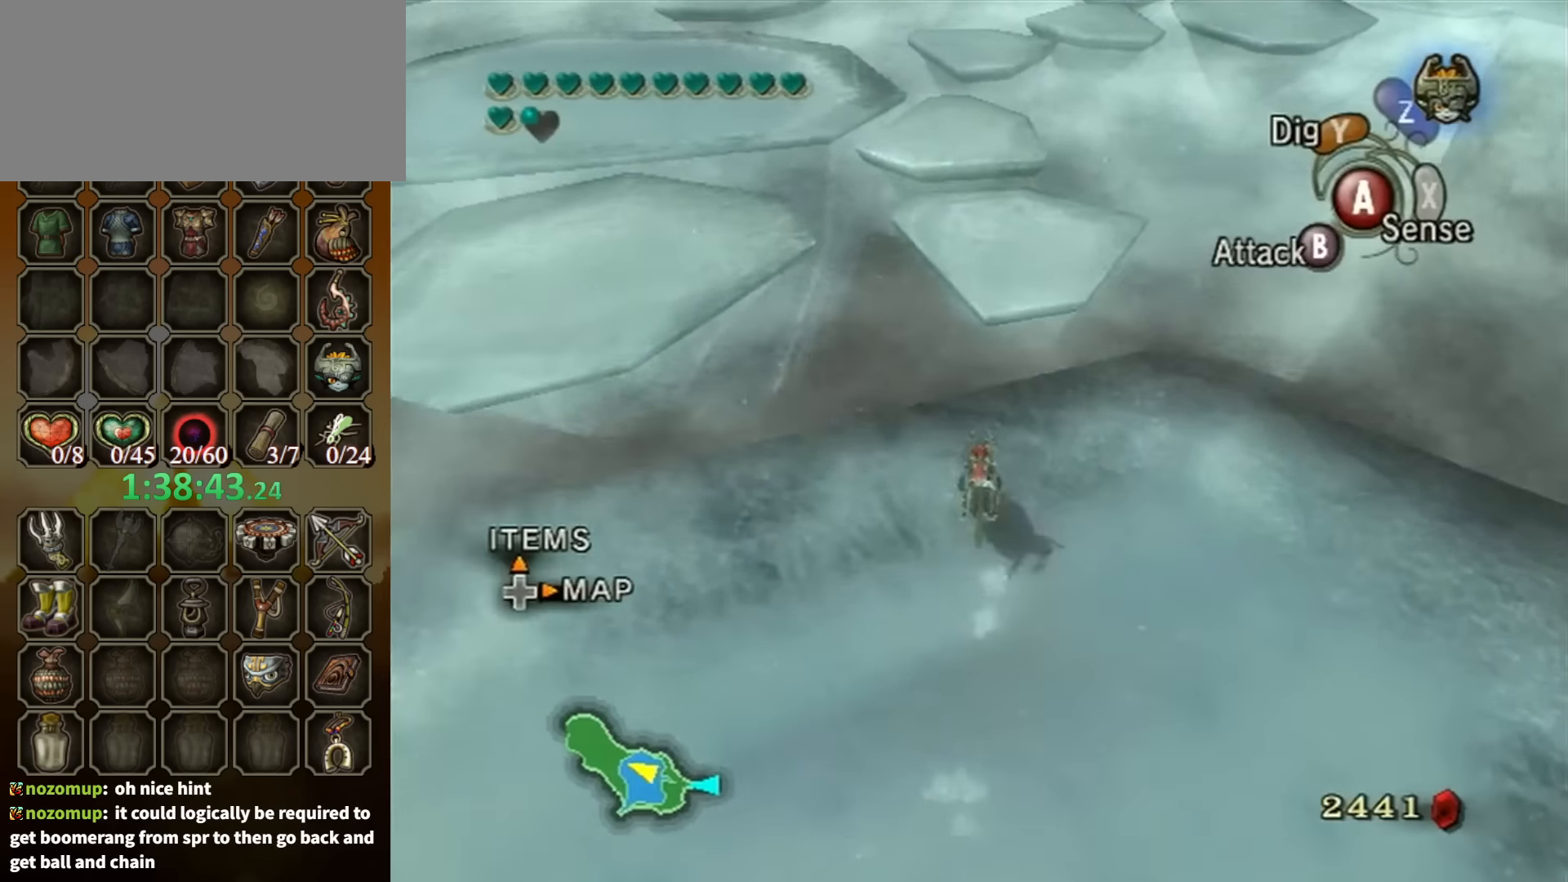
{"buttons": [], "left_stick": "up", "right_stick": "center", "events": []}
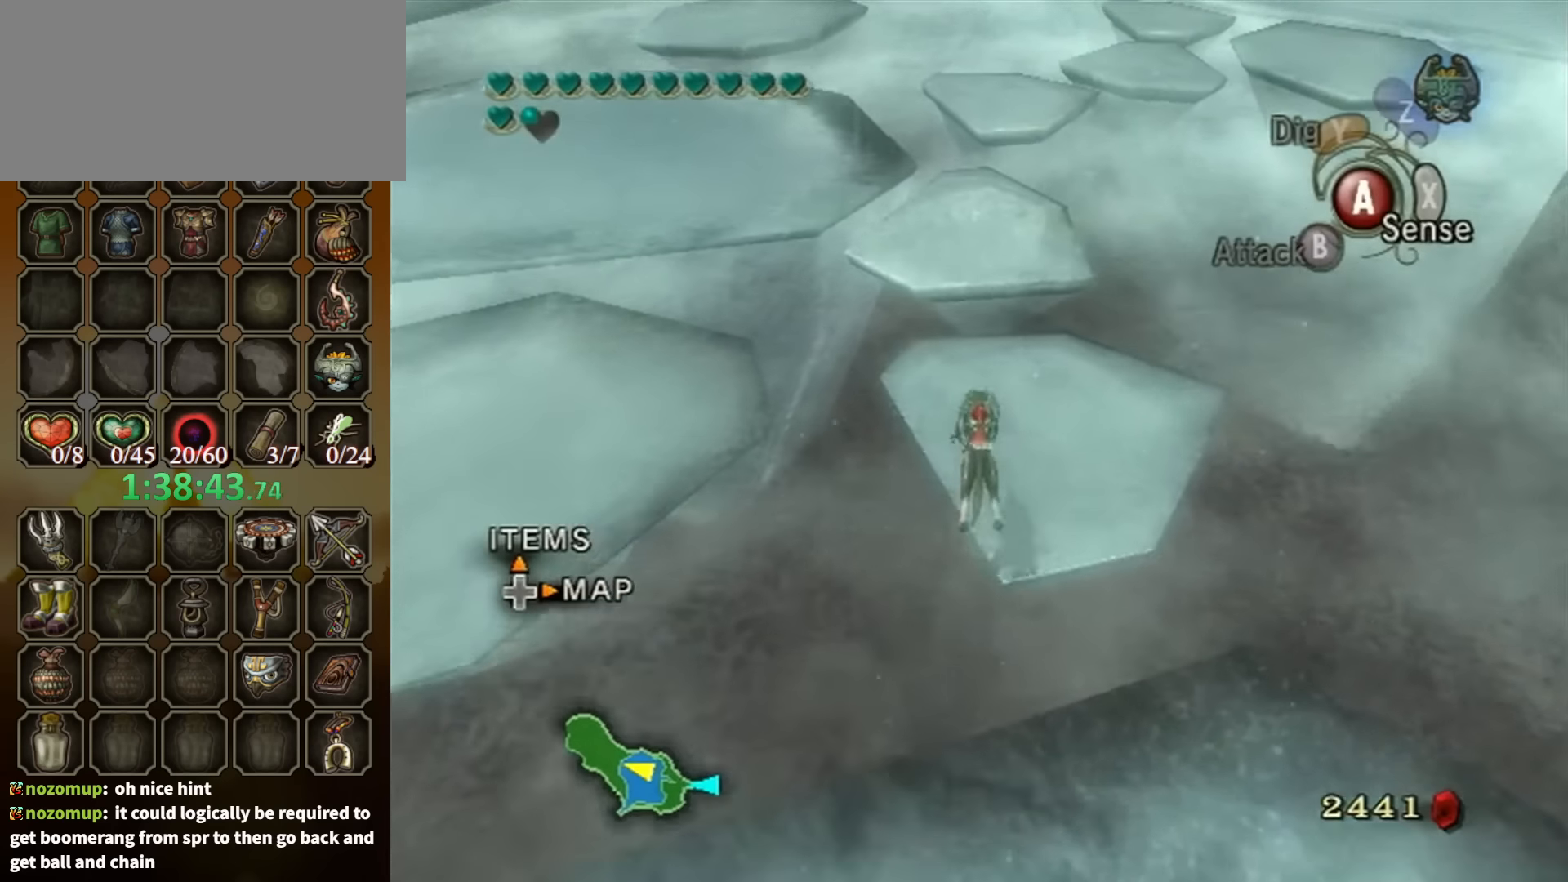
{"buttons": [], "left_stick": "up", "right_stick": "center", "events": [[300, "A", "down"], [367, "A", "up"], [434, "A", "down"], [500, "A", "up"]]}
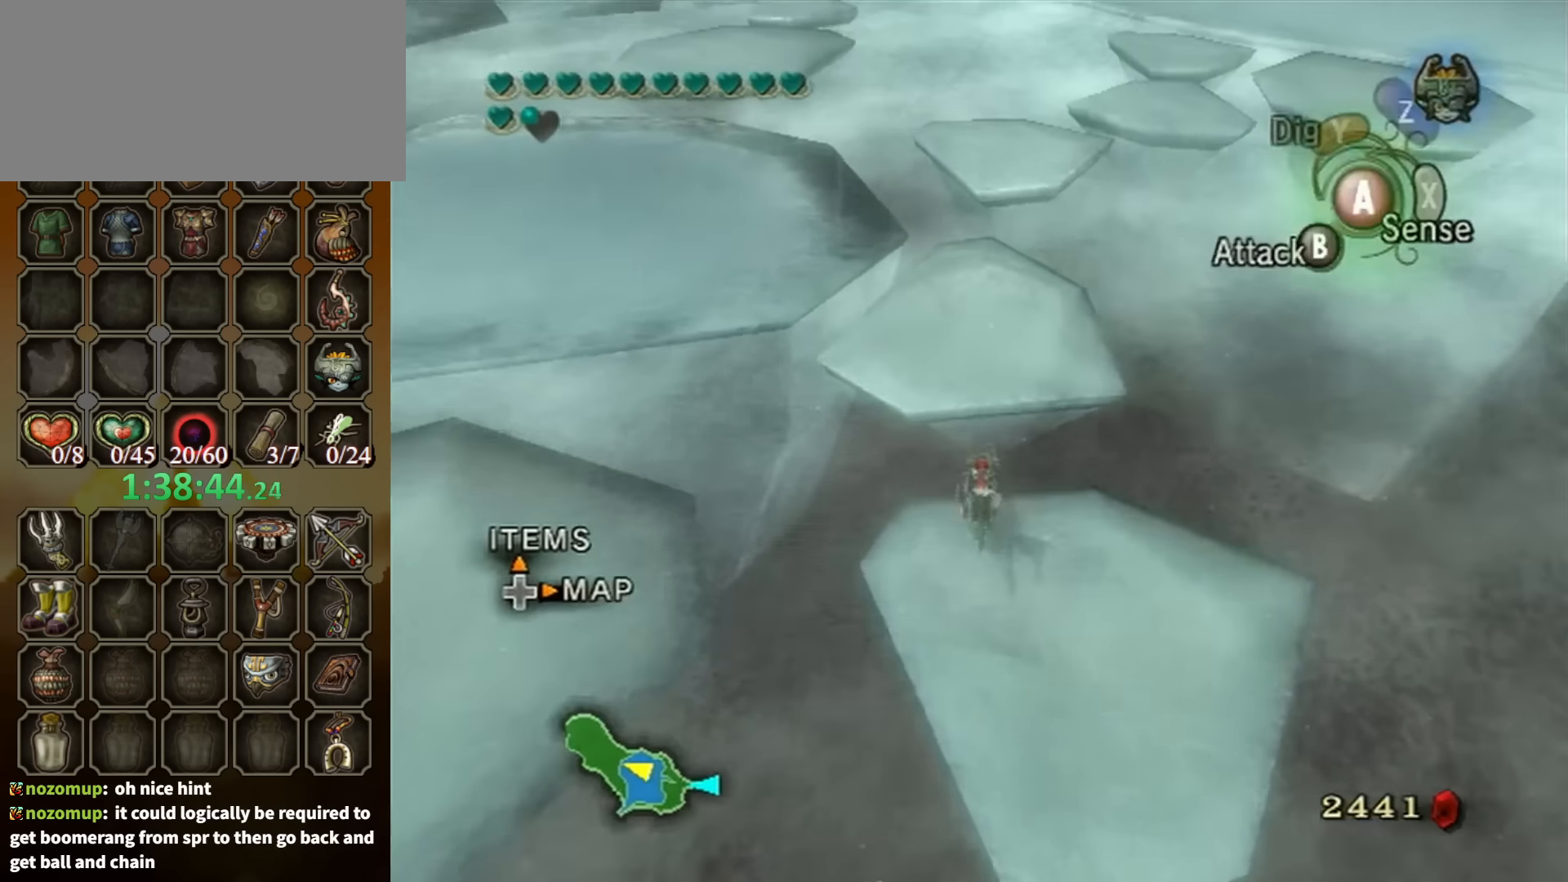
{"buttons": [], "left_stick": "up", "right_stick": "center", "events": [[67, "A", "down"], [100, "A", "up"], [167, "A", "down"], [267, "A", "up"]]}
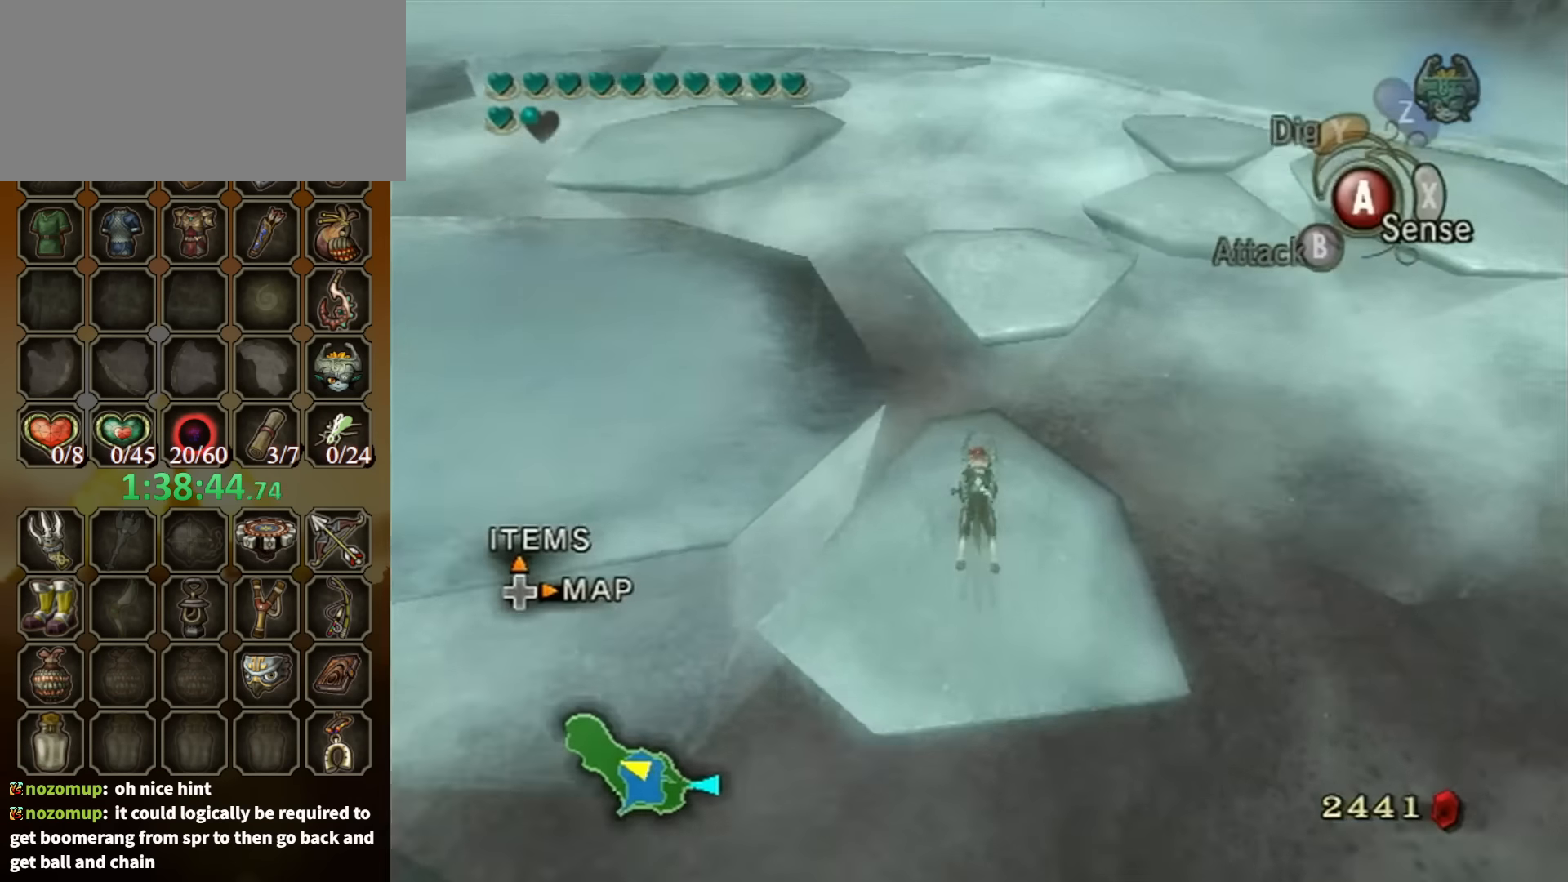
{"buttons": [], "left_stick": "up", "right_stick": "center", "events": [[134, "left_stick", "up-right"], [267, "A", "down"], [334, "A", "up"], [367, "left_stick", "up"], [400, "A", "down"], [467, "A", "up"]]}
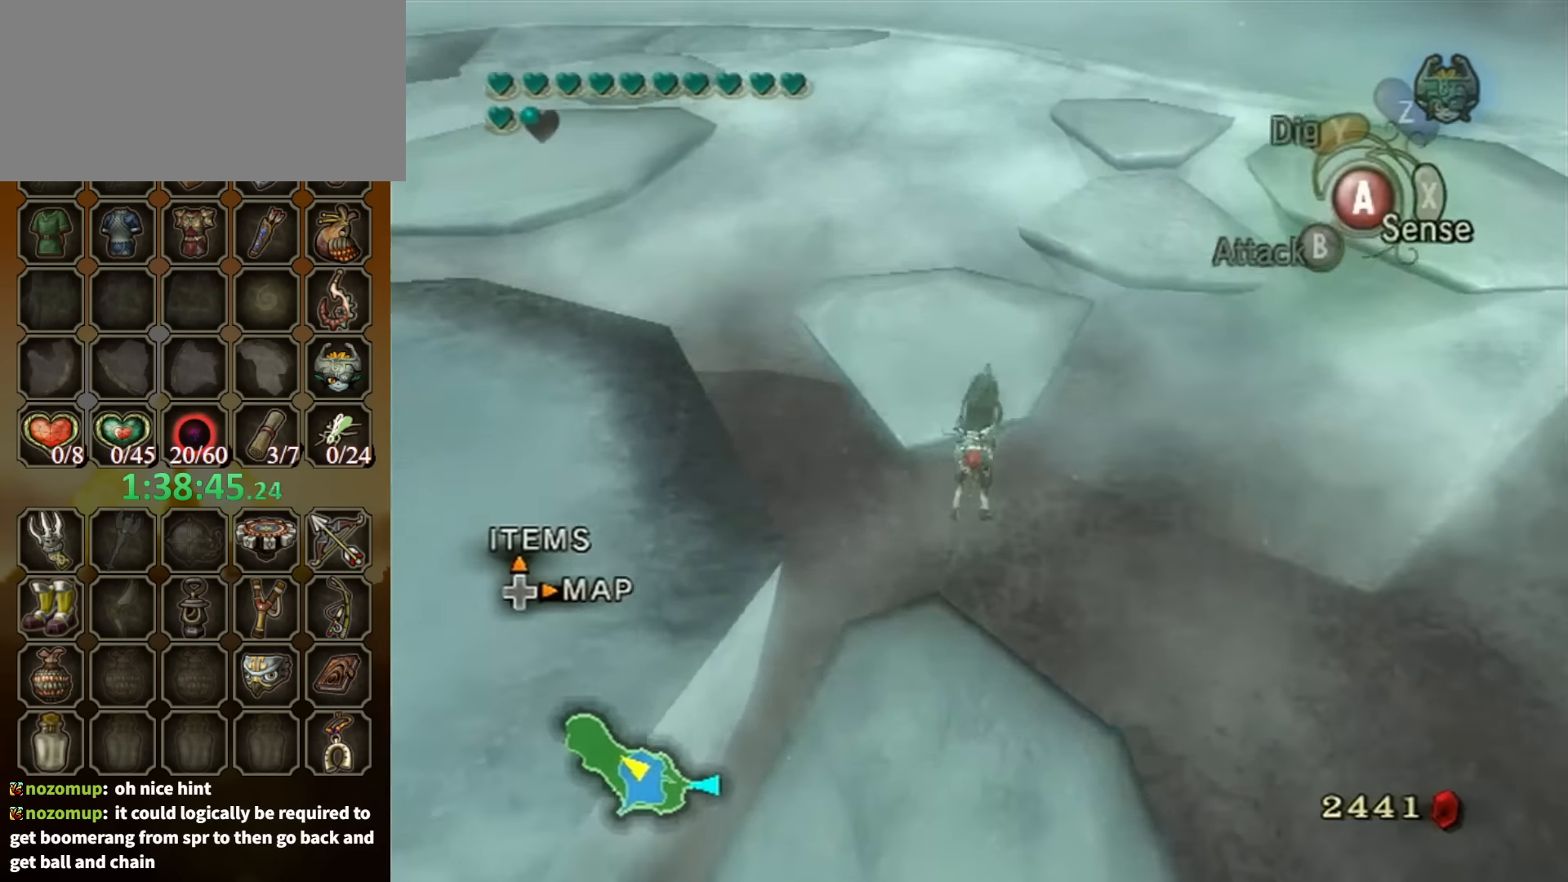
{"buttons": [], "left_stick": "up", "right_stick": "center", "events": []}
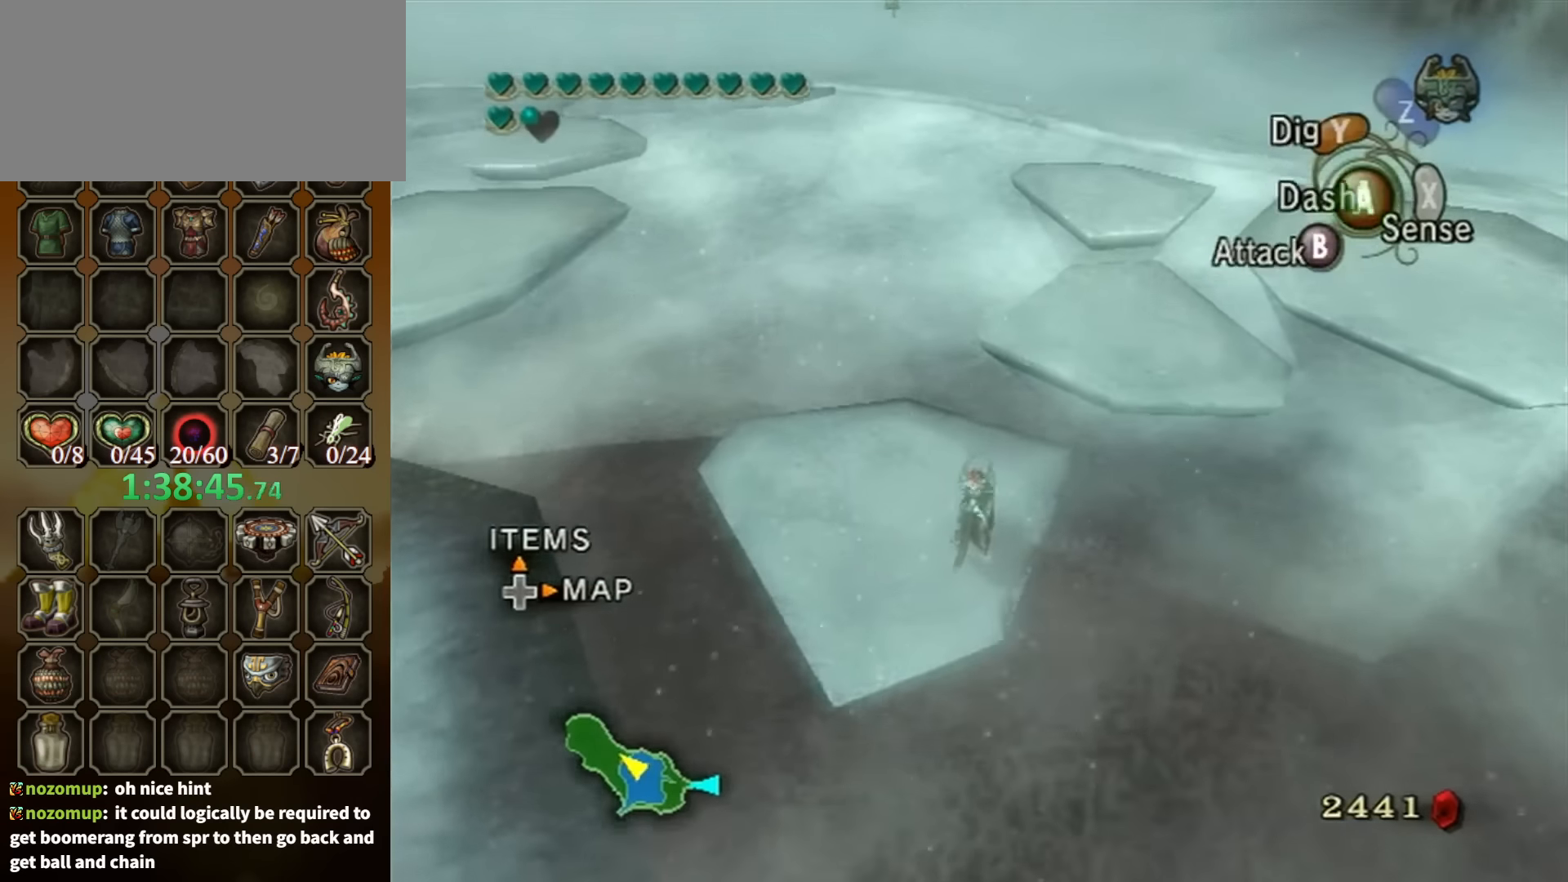
{"buttons": [], "left_stick": "up", "right_stick": "center", "events": [[67, "A", "down"], [134, "A", "up"], [200, "A", "down"], [267, "A", "up"]]}
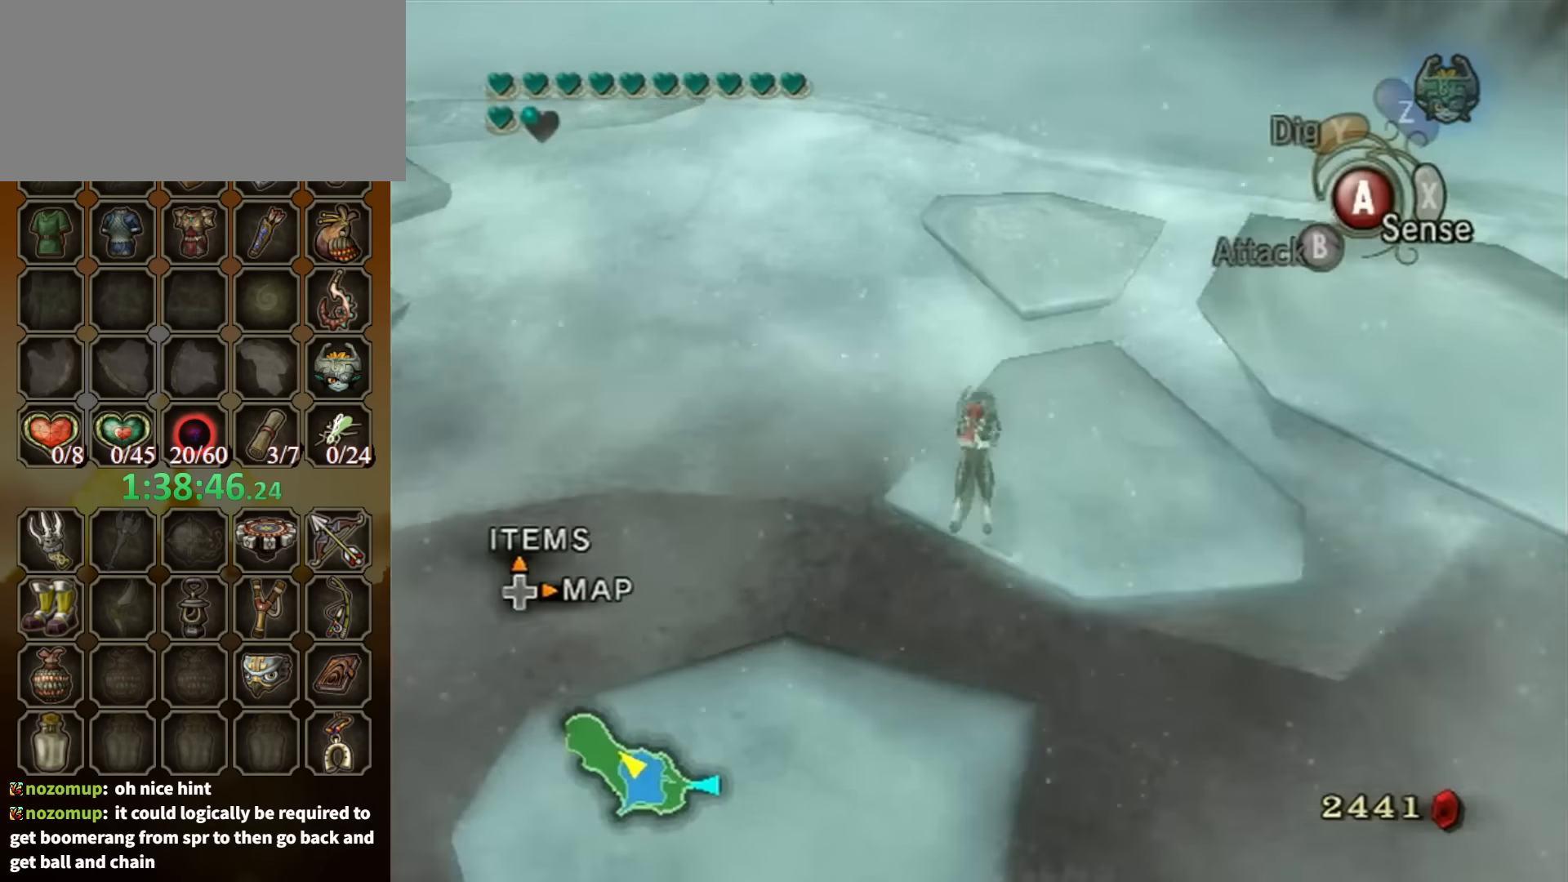
{"buttons": ["A"], "left_stick": "up", "right_stick": "center", "events": [[334, "A", "down"], [400, "A", "up"], [500, "A", "down"]]}
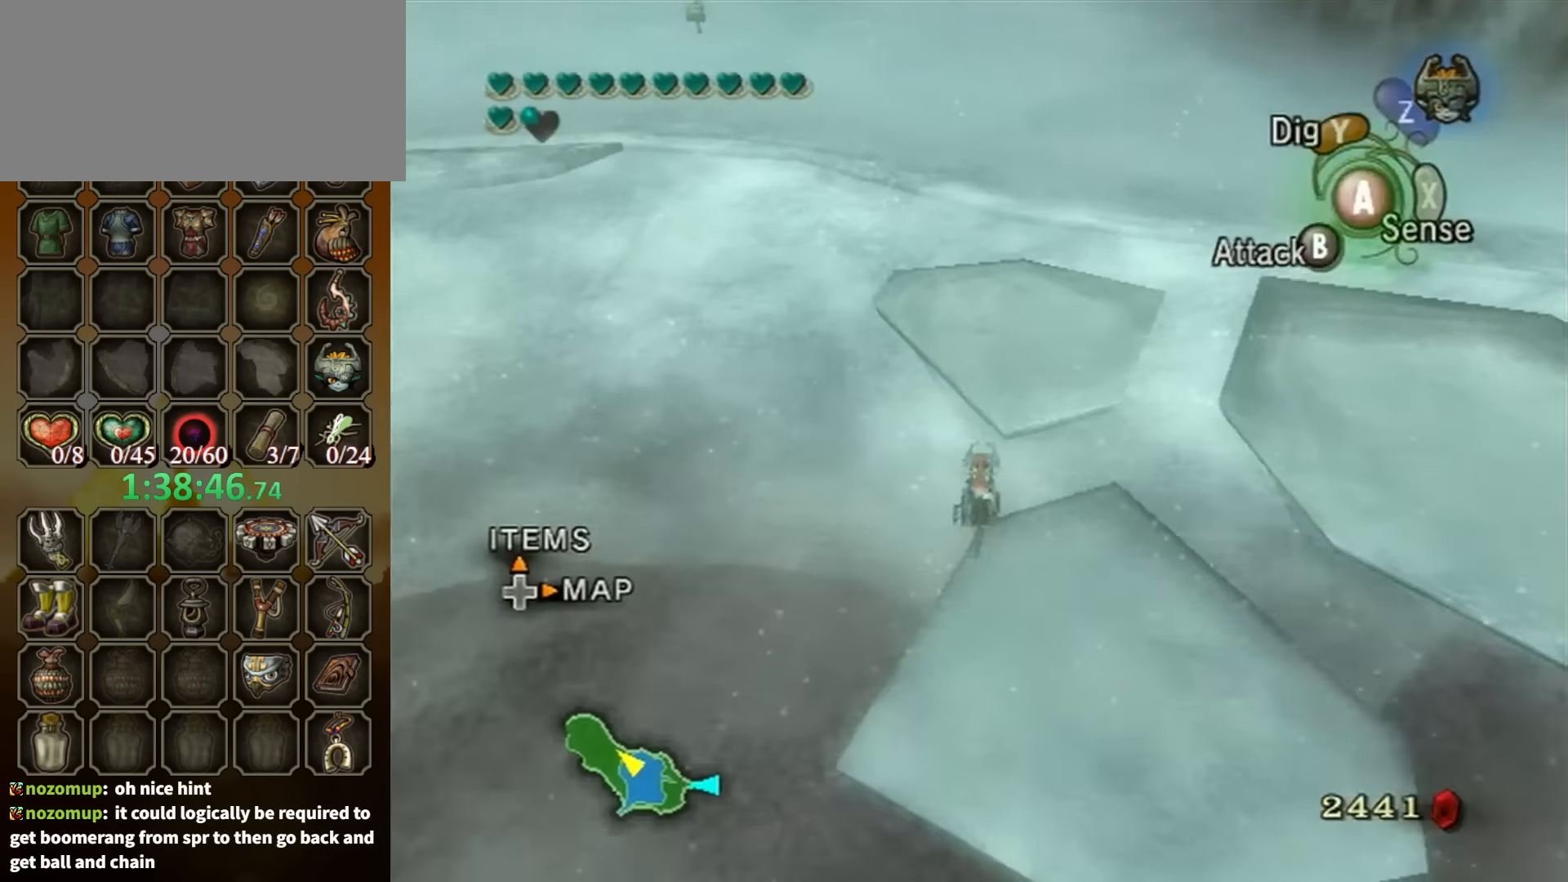
{"buttons": [], "left_stick": "up", "right_stick": "center", "events": [[34, "A", "up"], [100, "A", "down"], [134, "A", "up"]]}
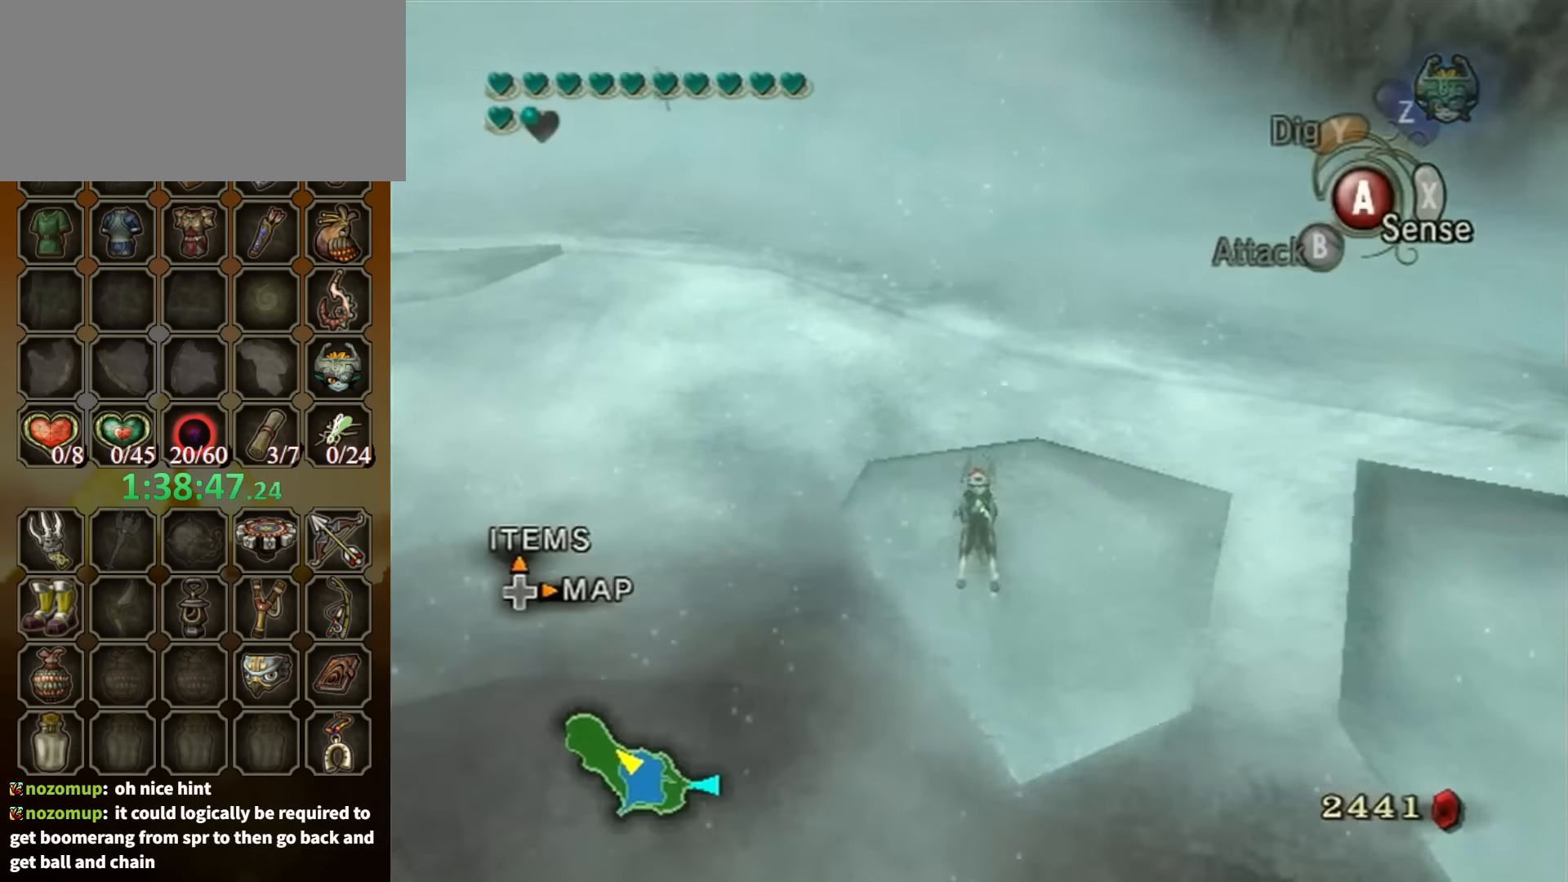
{"buttons": [], "left_stick": "up", "right_stick": "center", "events": [[100, "A", "down"], [167, "A", "up"], [267, "A", "down"], [300, "A", "up"], [367, "A", "down"], [467, "A", "up"]]}